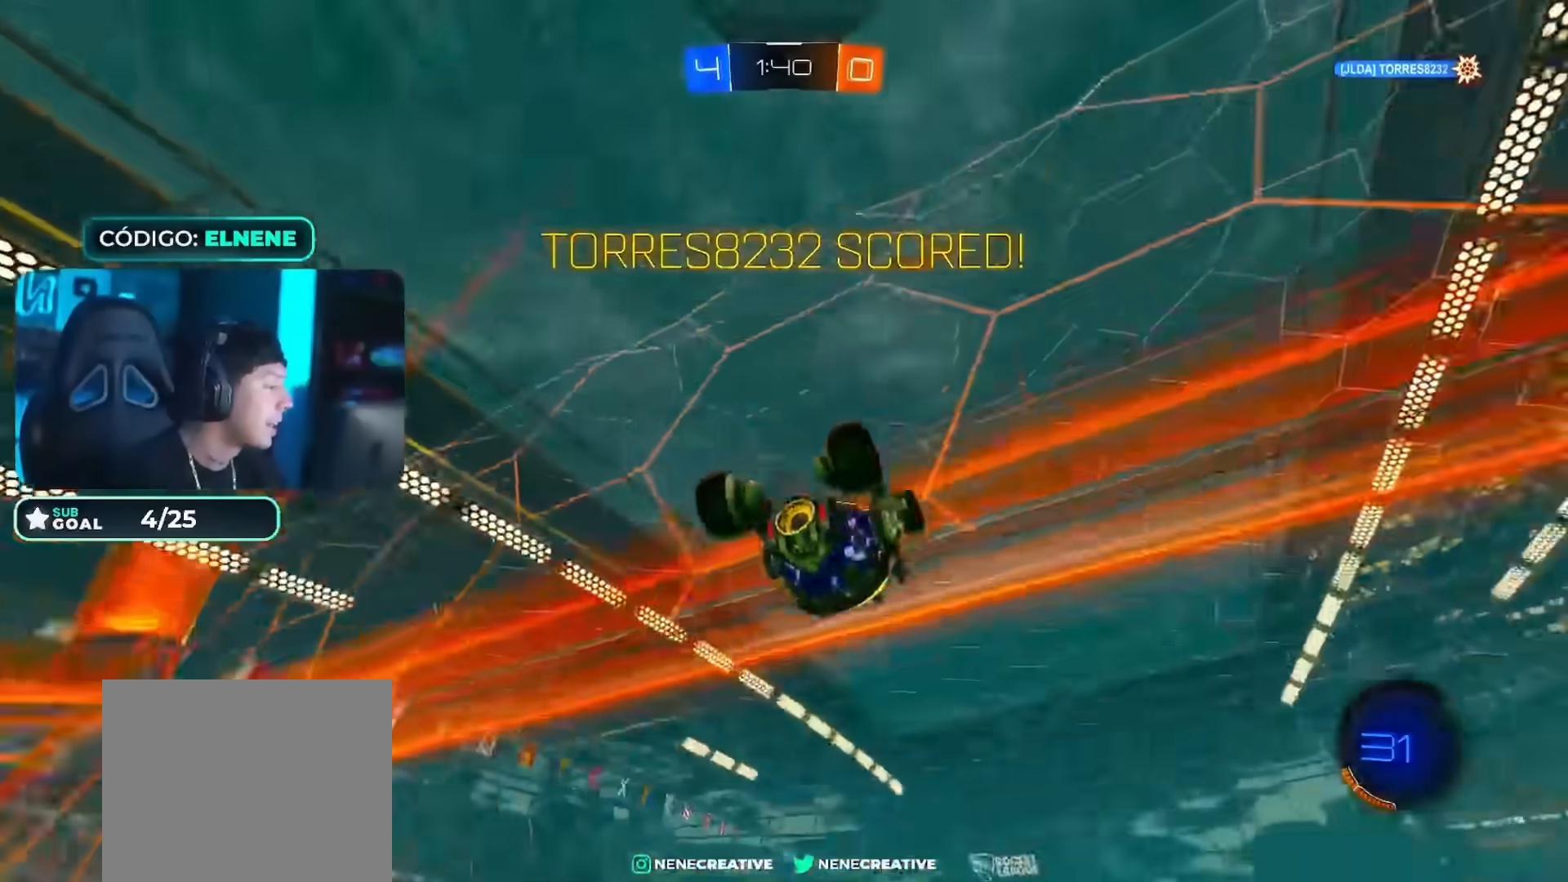
Gameplay with a controller (PlayStation layout); each line is a JSON object with the inputs held at the frame after it. "events" lists button and stick changes between this image and that frame as [ms after this image, input, new state], when the widget could be followed in between.
{"buttons": [], "left_stick": "center", "right_stick": "center", "events": [[200, "CROSS", "down"], [317, "CROSS", "up"], [401, "CROSS", "down"], [501, "CROSS", "up"]]}
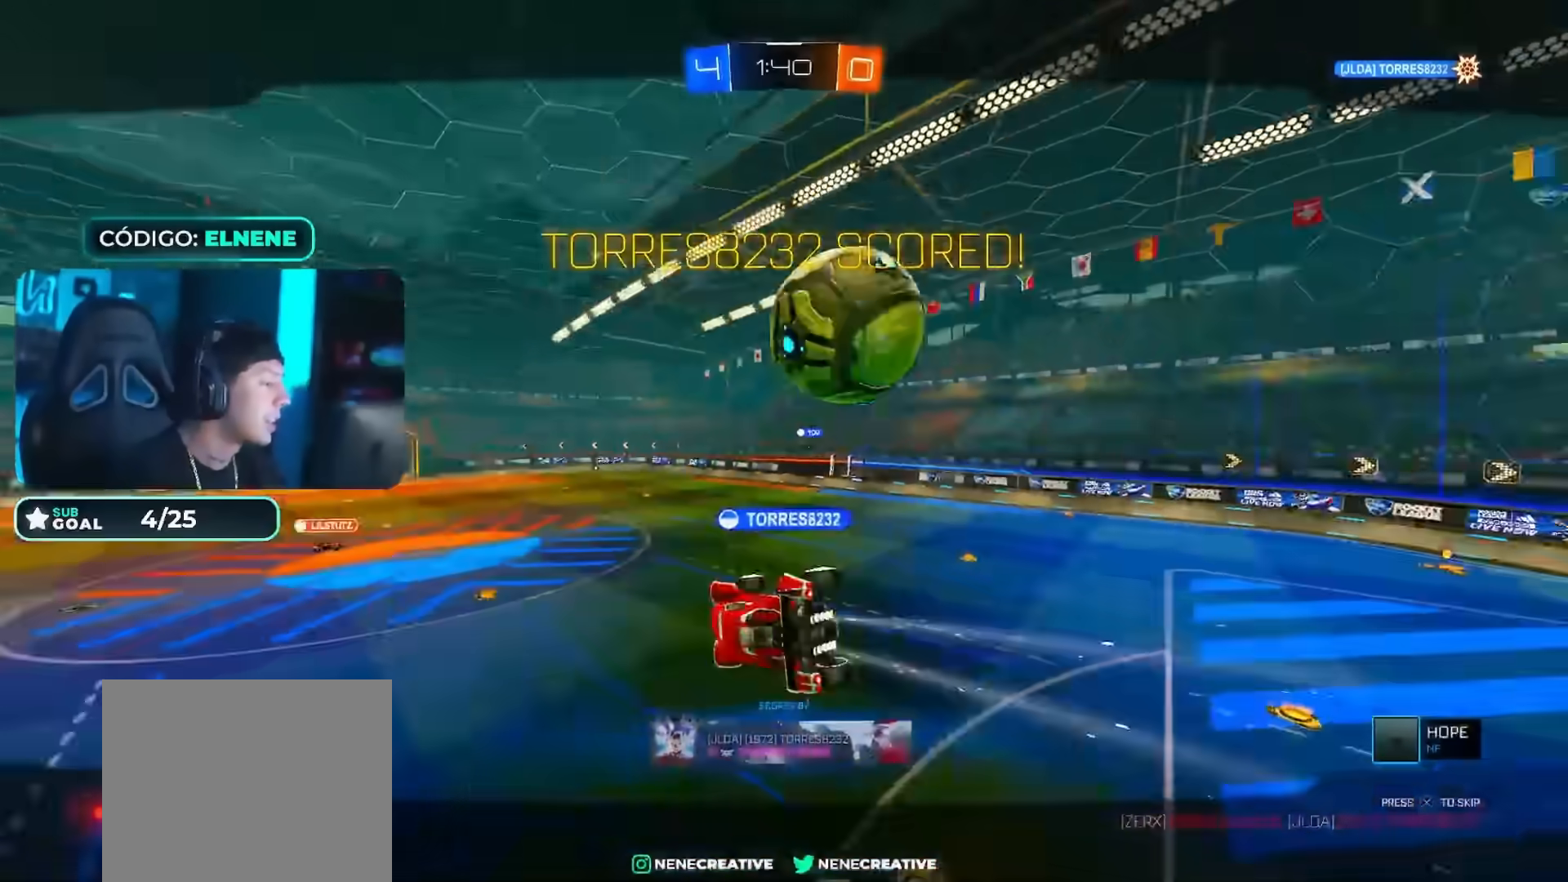
{"buttons": [], "left_stick": "center", "right_stick": "center", "events": [[83, "CROSS", "down"], [183, "CROSS", "up"], [267, "CROSS", "down"], [350, "CROSS", "up"], [450, "CROSS", "down"], [500, "CROSS", "up"]]}
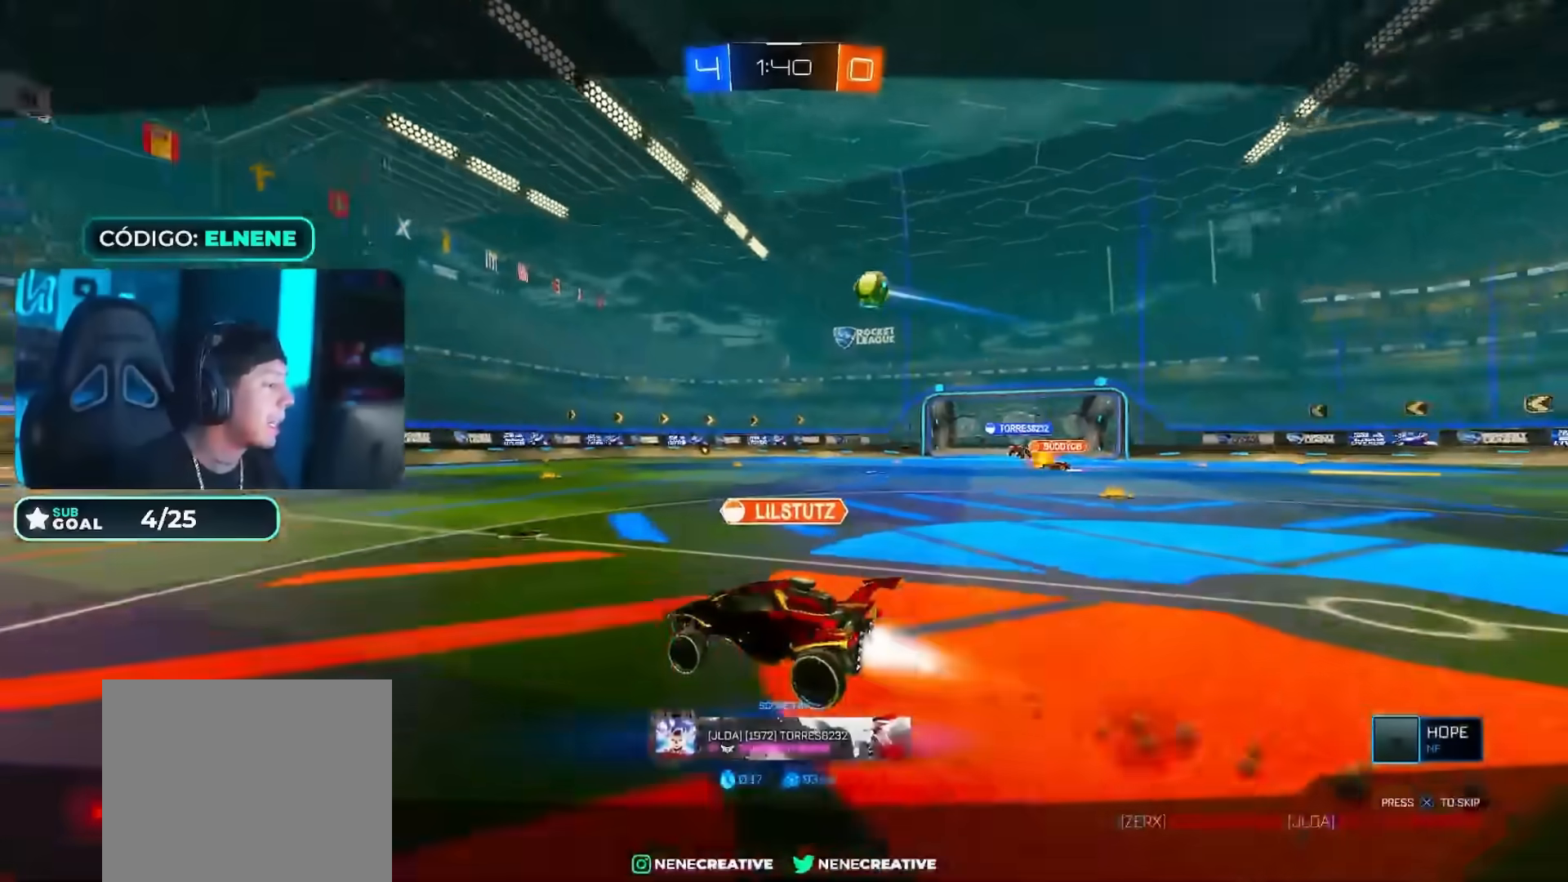
{"buttons": ["CROSS"], "left_stick": "center", "right_stick": "center", "events": [[134, "CROSS", "down"], [184, "CROSS", "up"], [284, "CROSS", "down"], [401, "CROSS", "up"], [451, "CROSS", "down"]]}
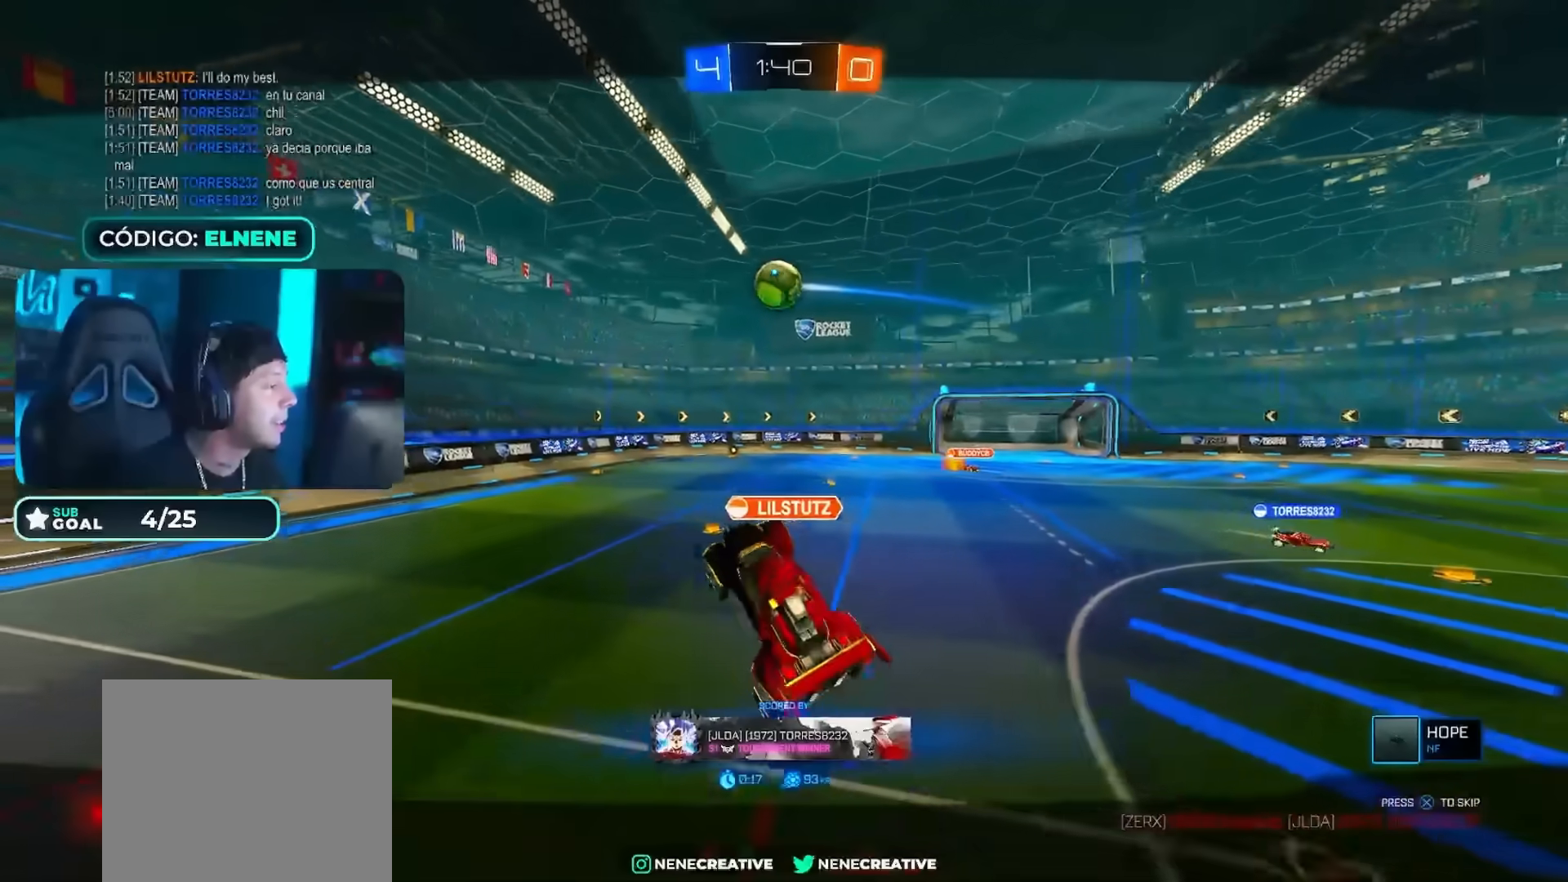
{"buttons": [], "left_stick": "center", "right_stick": "center", "events": [[50, "CROSS", "up"], [133, "CROSS", "down"], [200, "CROSS", "up"]]}
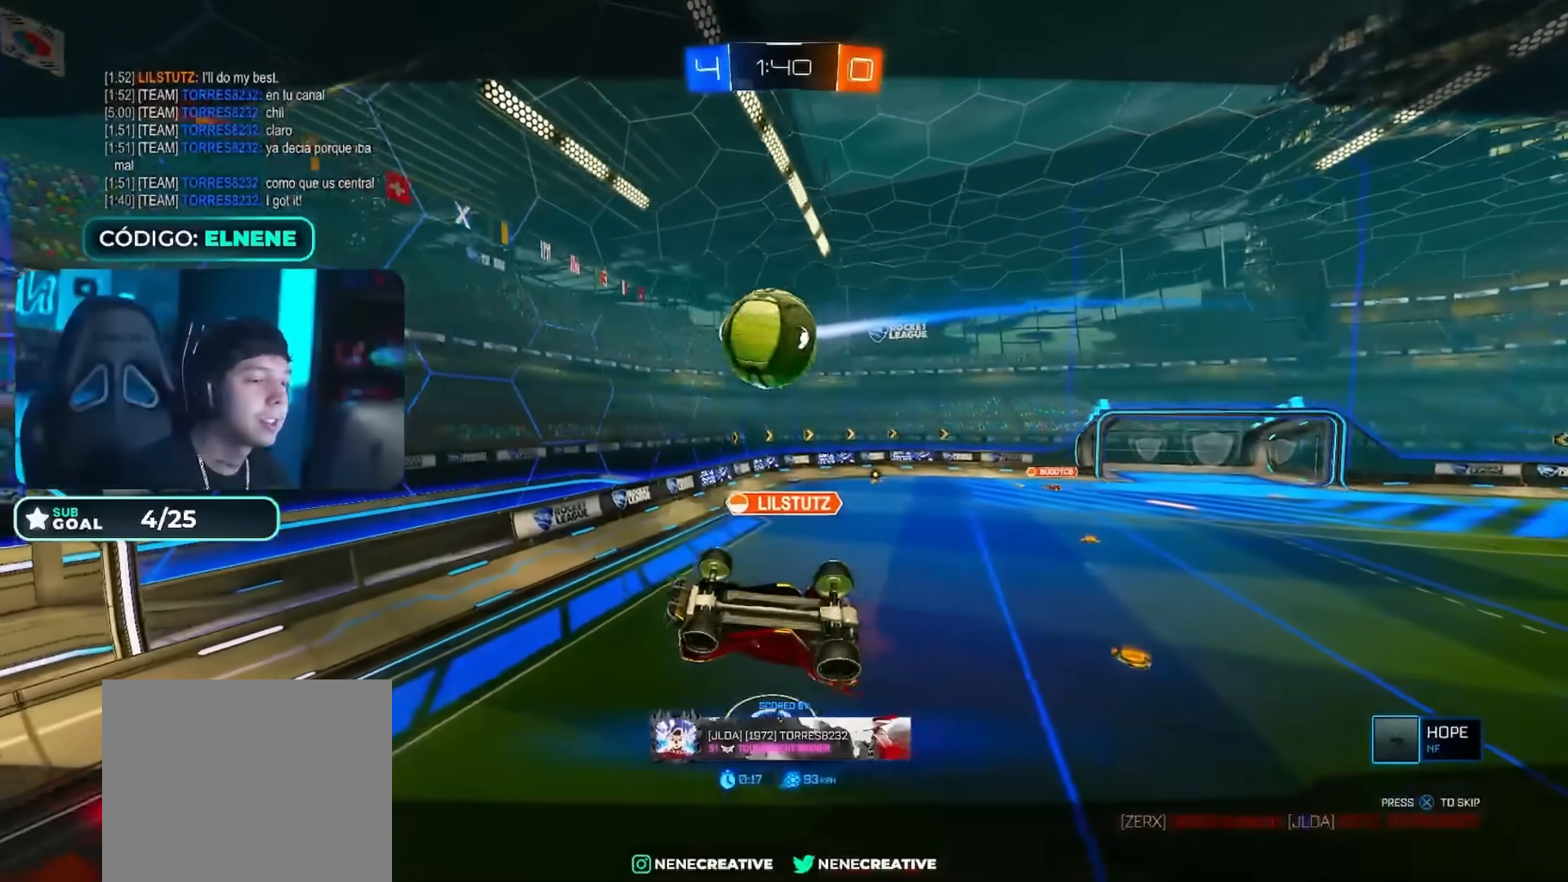
{"buttons": [], "left_stick": "center", "right_stick": "center", "events": []}
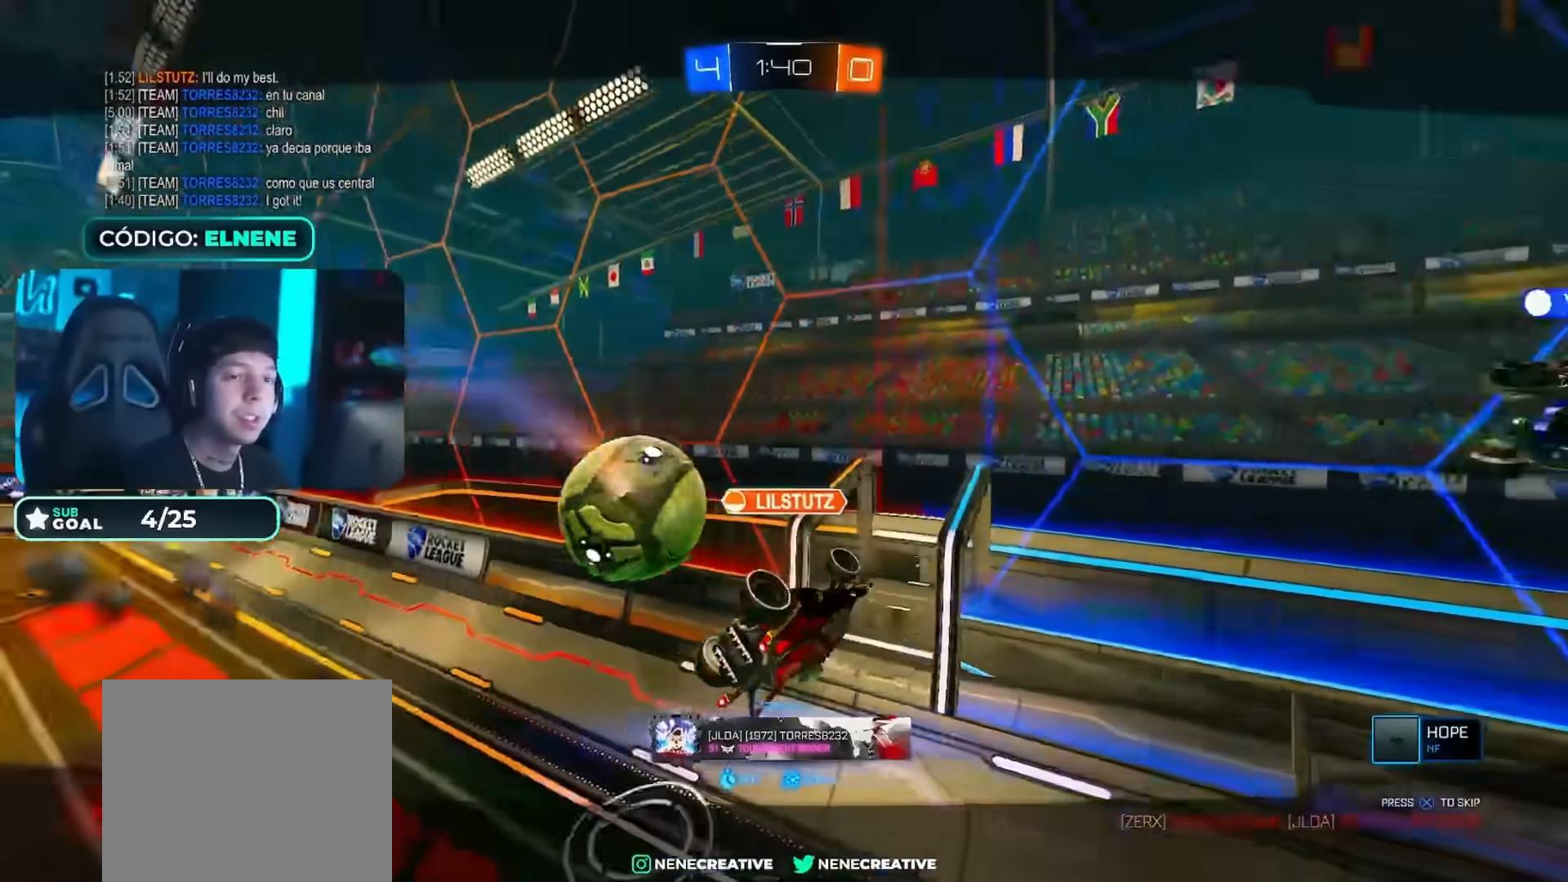
{"buttons": ["CROSS"], "left_stick": "center", "right_stick": "center", "events": [[217, "CROSS", "down"], [300, "CROSS", "up"], [350, "CROSS", "down"], [433, "CROSS", "up"], [500, "CROSS", "down"]]}
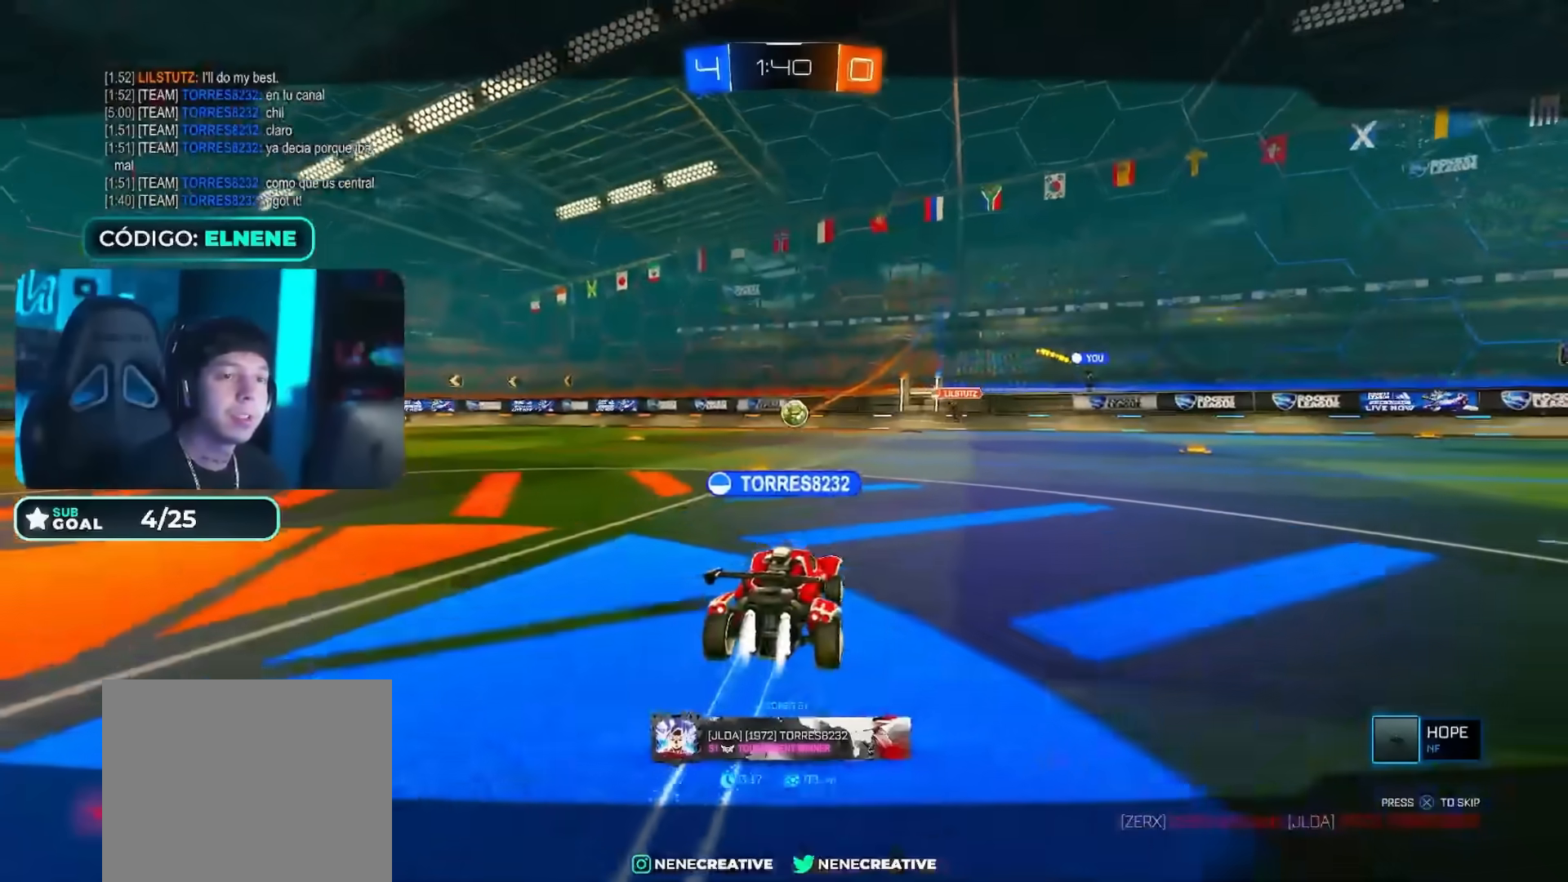
{"buttons": [], "left_stick": "center", "right_stick": "center", "events": [[84, "CROSS", "up"]]}
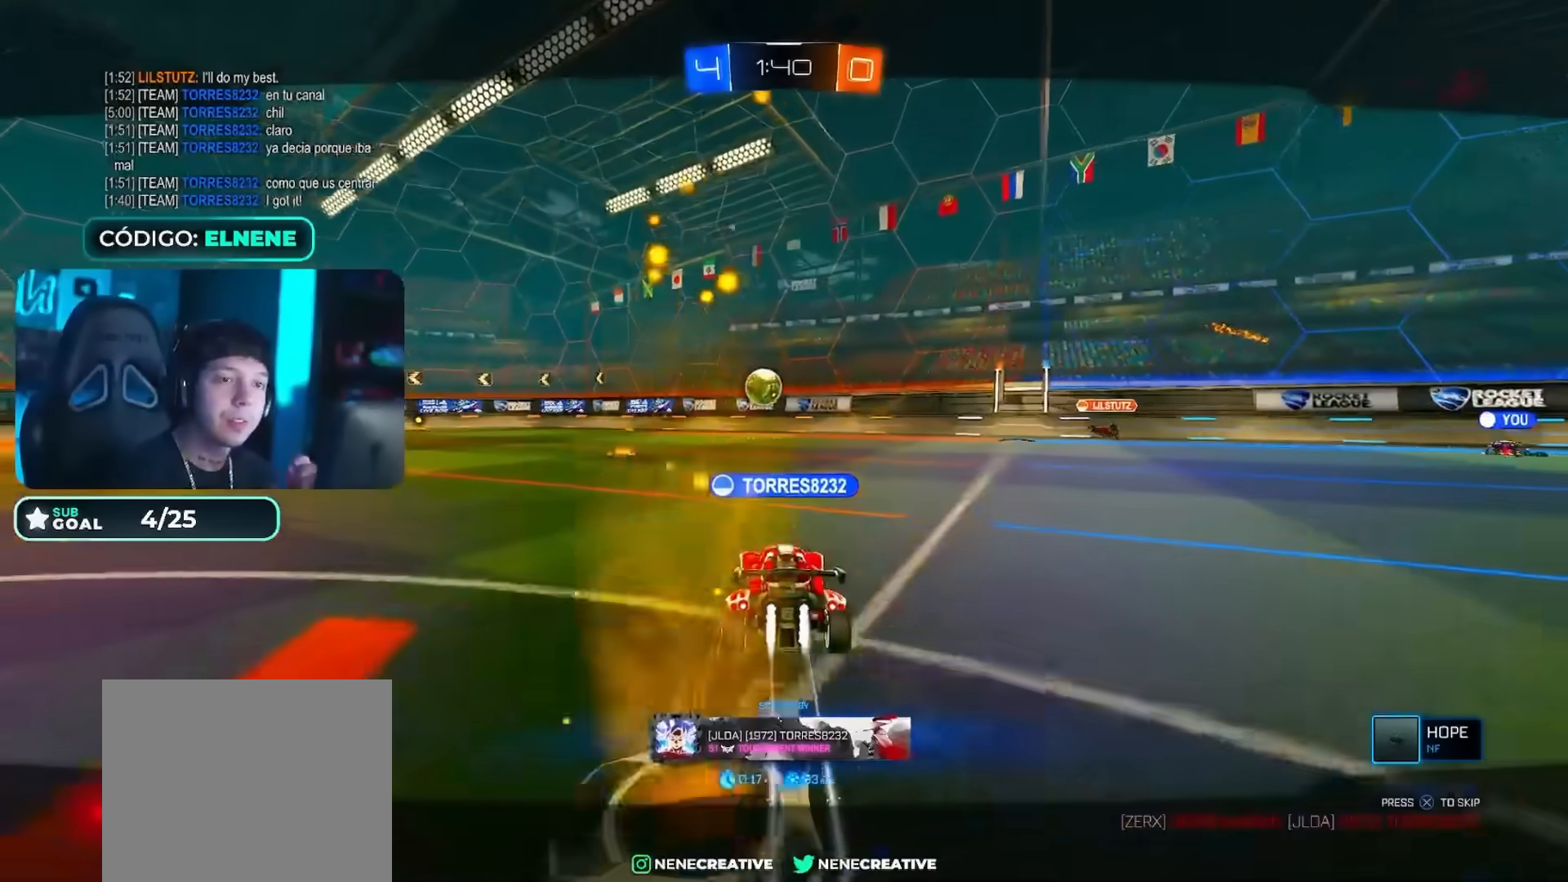
{"buttons": ["L1"], "left_stick": "center", "right_stick": "center", "events": [[250, "L1", "down"]]}
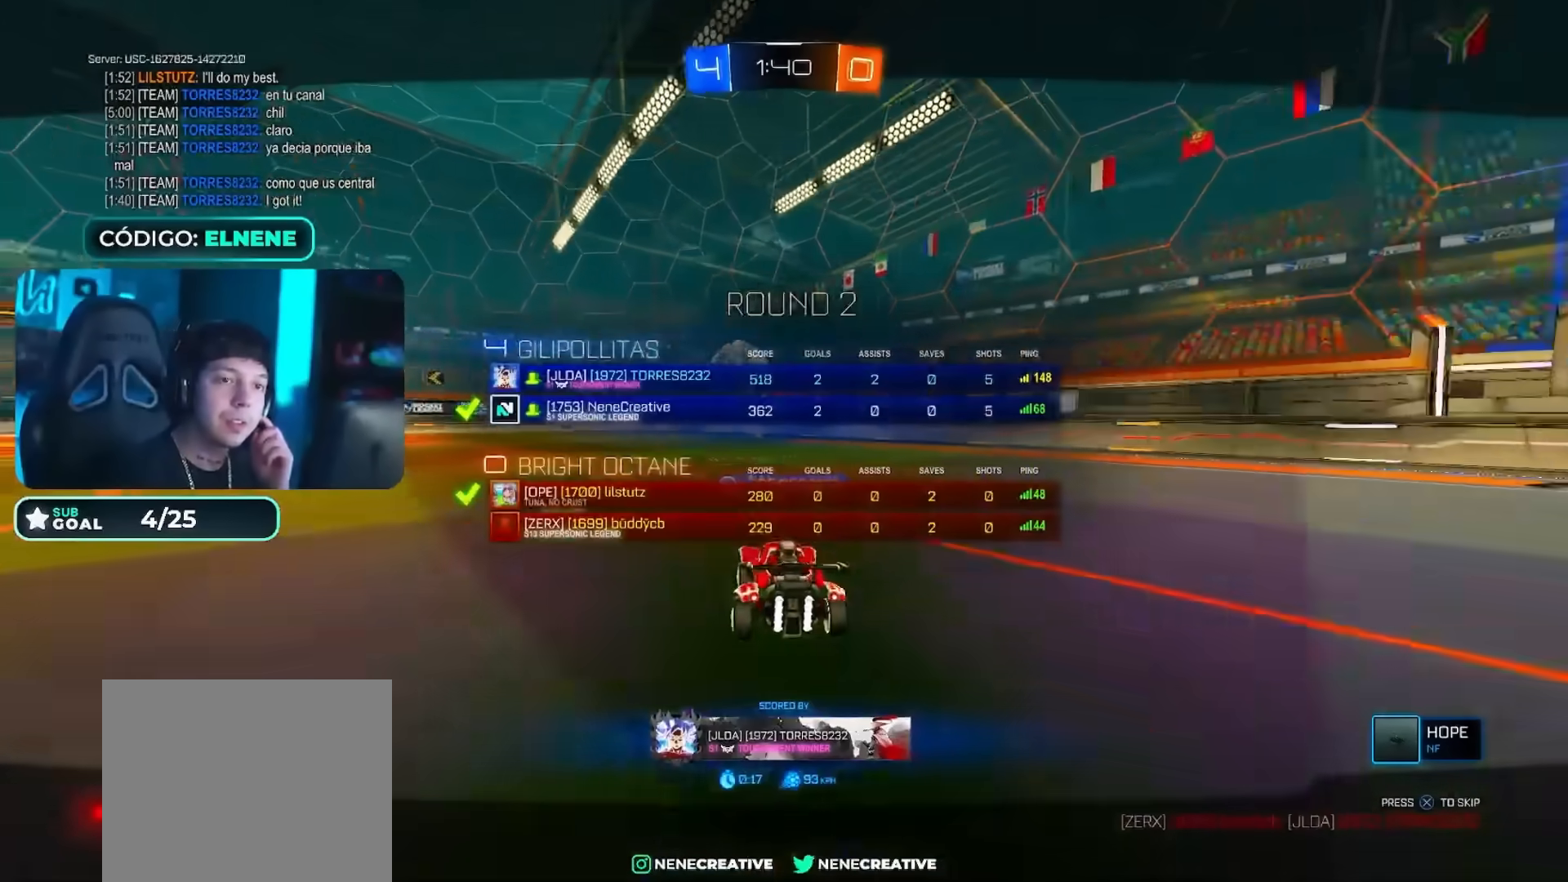
{"buttons": ["L1"], "left_stick": "center", "right_stick": "center", "events": []}
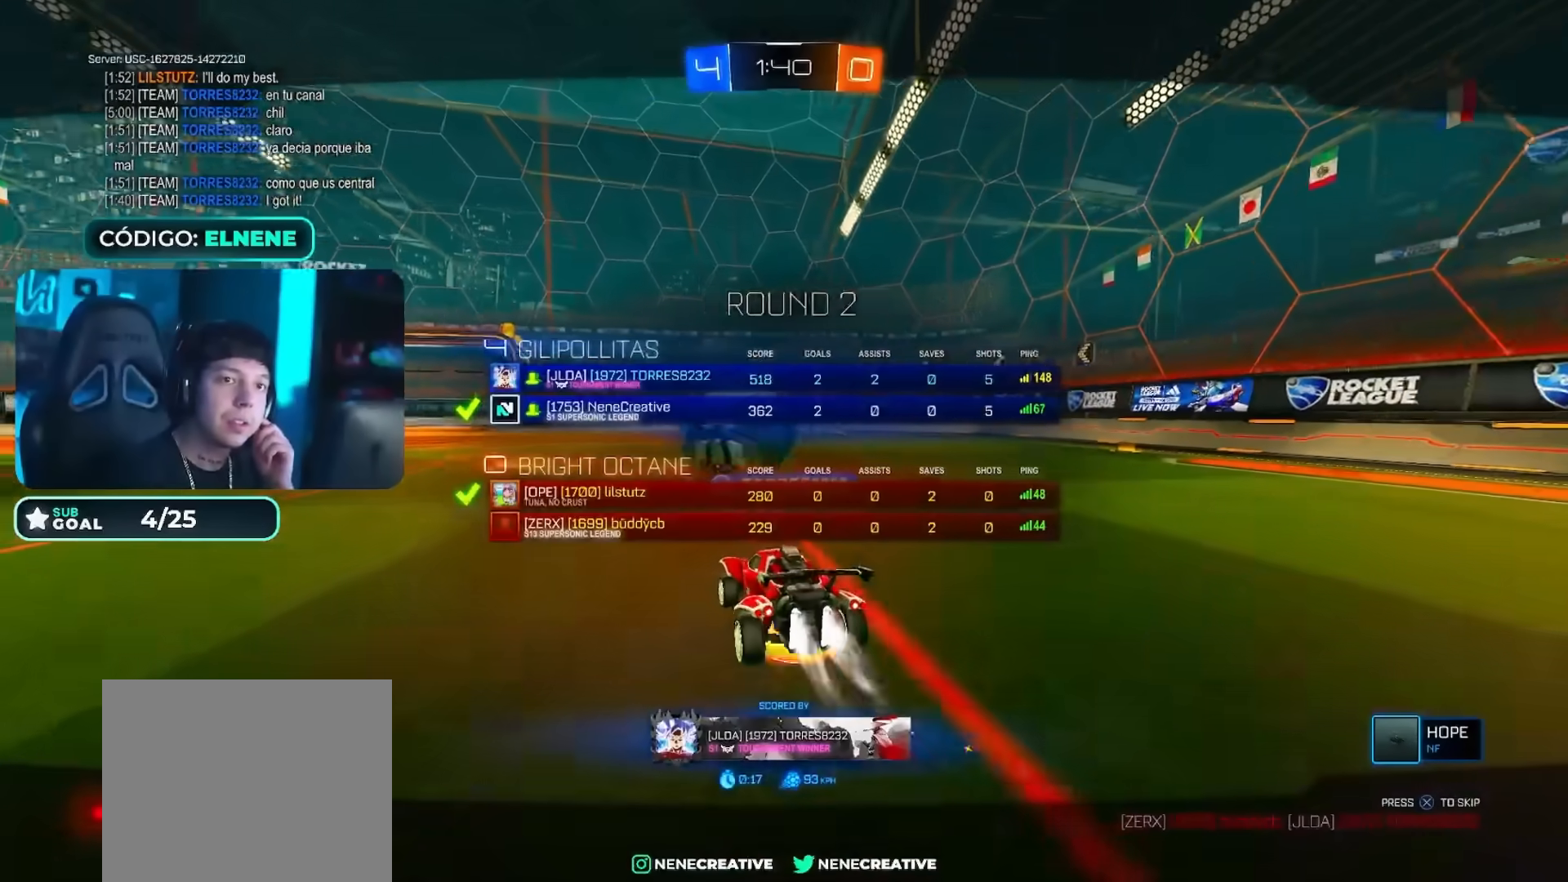
{"buttons": ["L1"], "left_stick": "center", "right_stick": "center", "events": []}
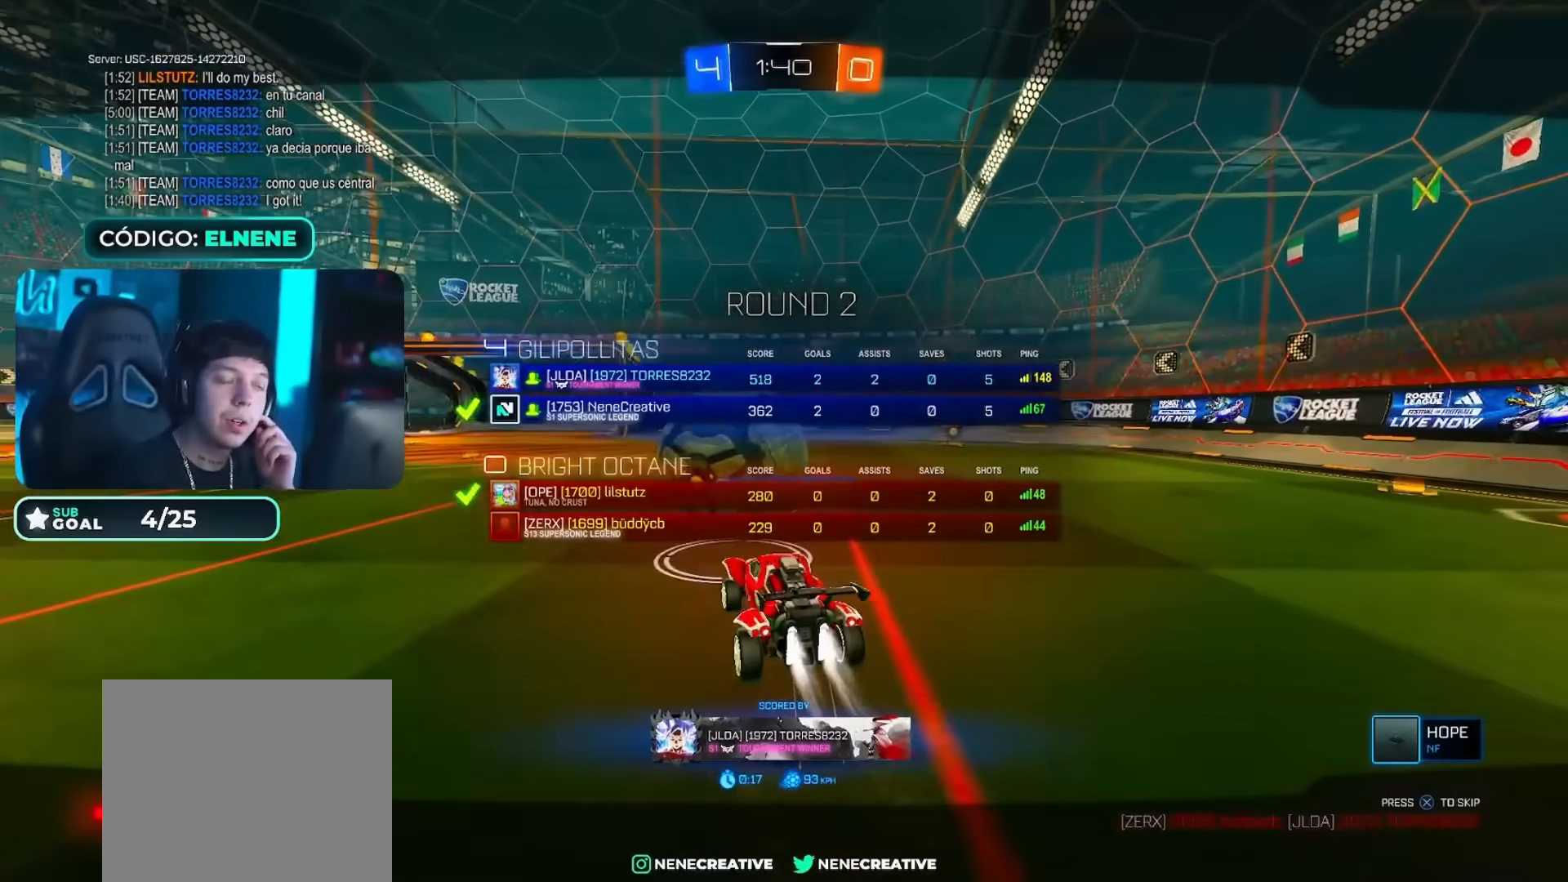
{"buttons": ["L1"], "left_stick": "center", "right_stick": "center", "events": []}
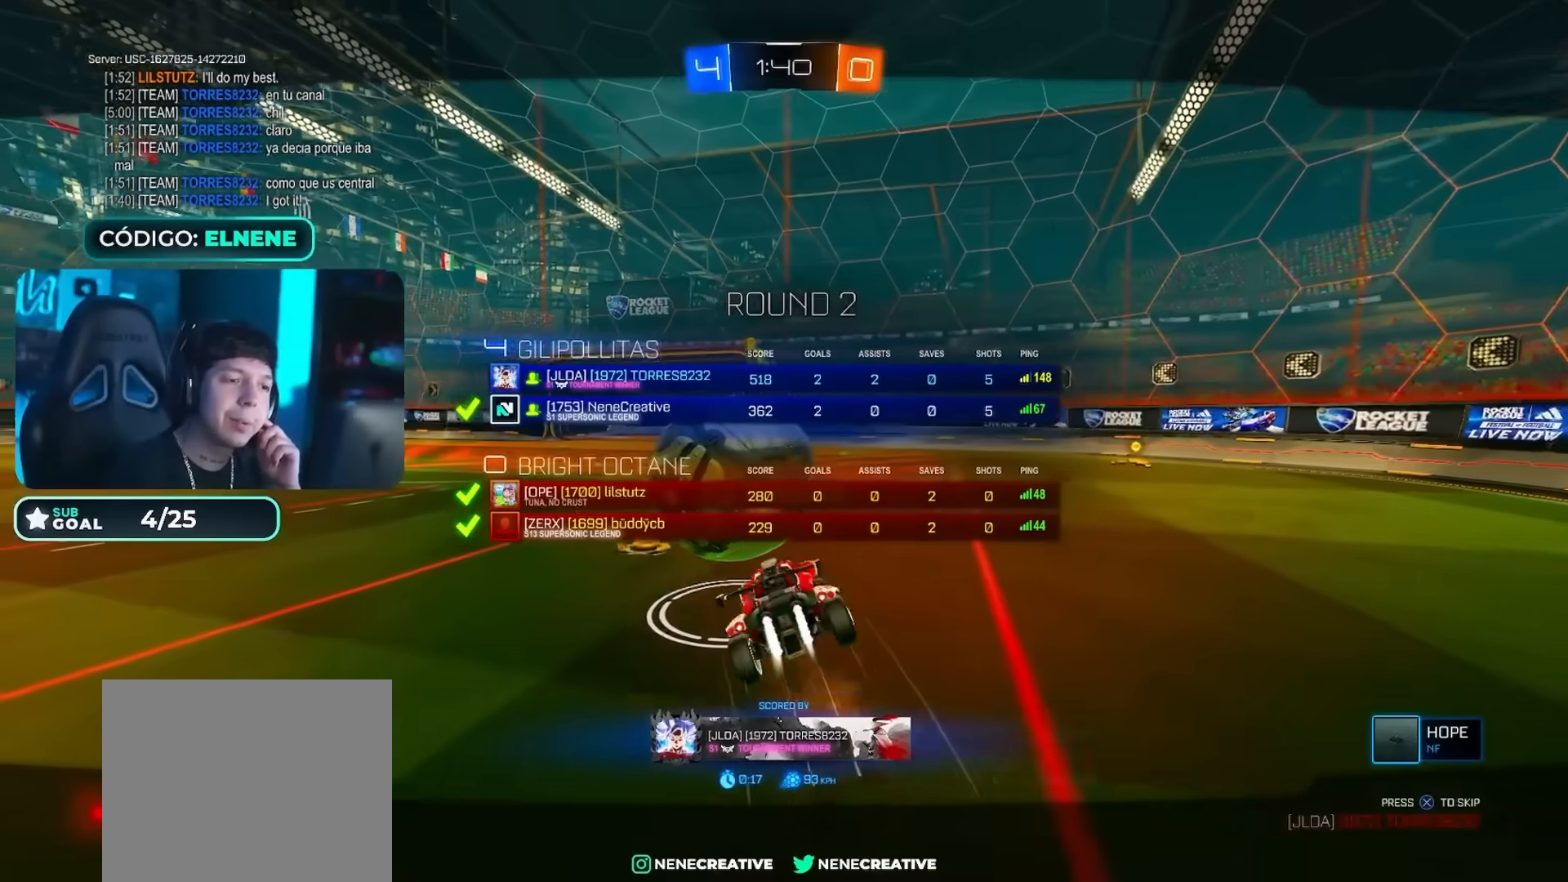
{"buttons": ["L1"], "left_stick": "center", "right_stick": "center", "events": []}
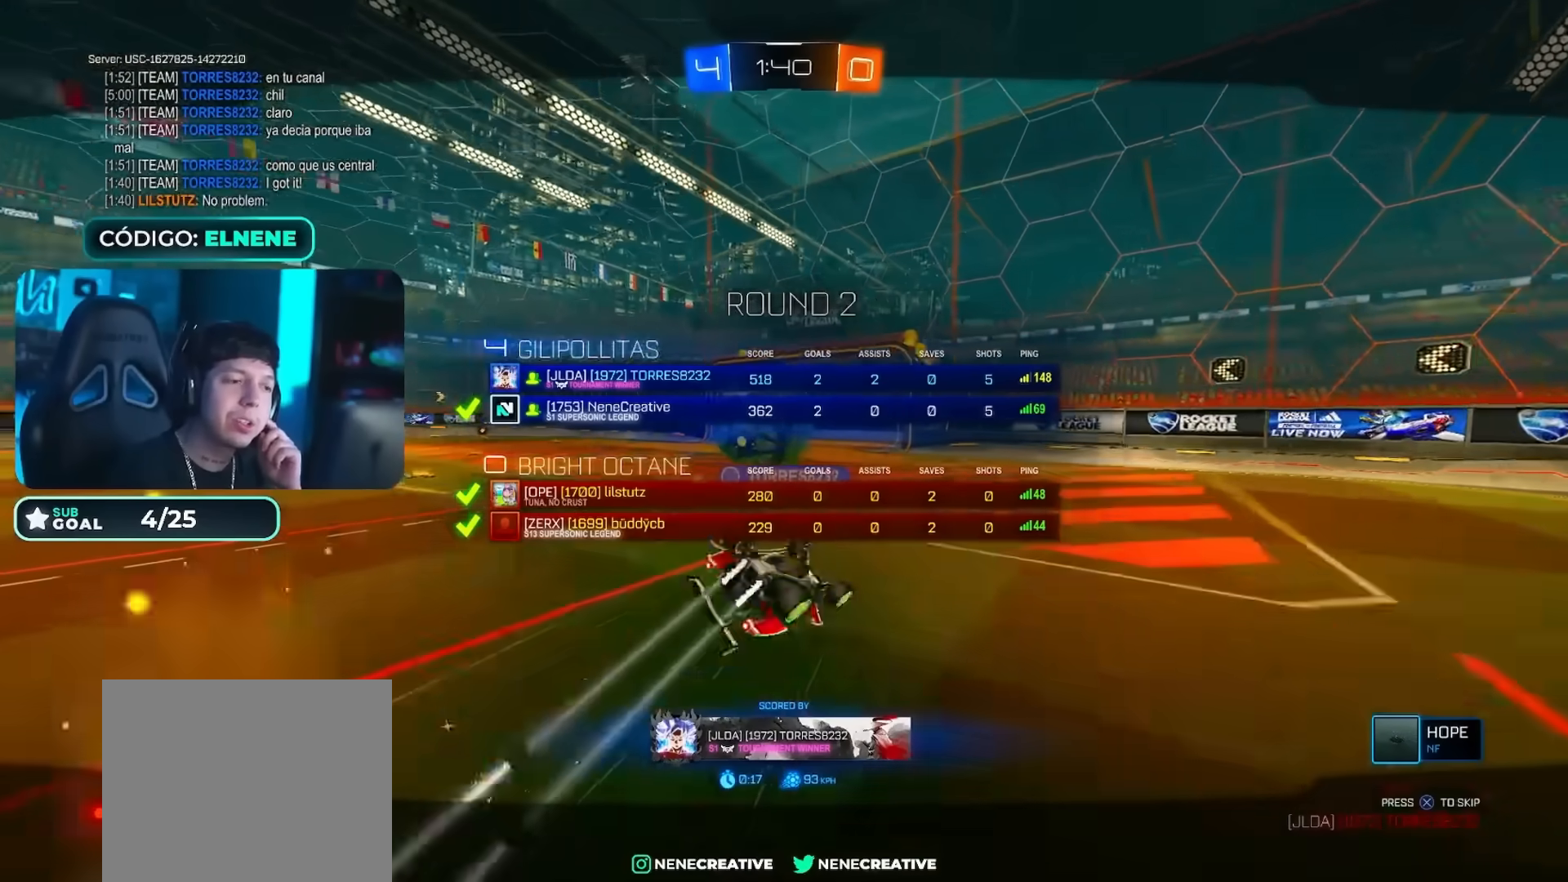
{"buttons": ["L1"], "left_stick": "center", "right_stick": "center", "events": []}
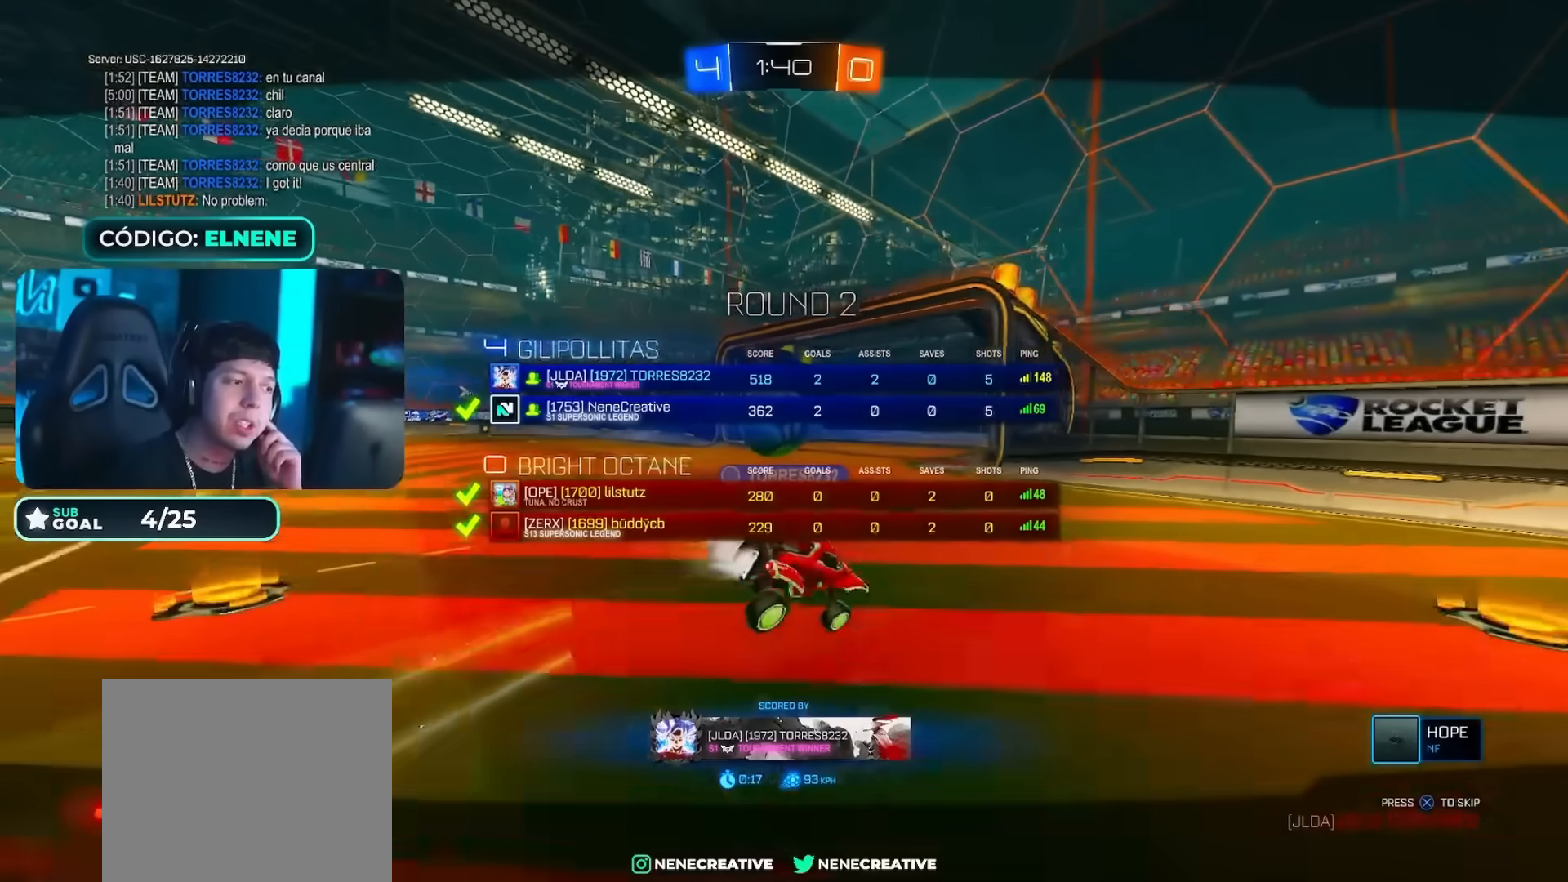
{"buttons": ["L1"], "left_stick": "center", "right_stick": "center", "events": []}
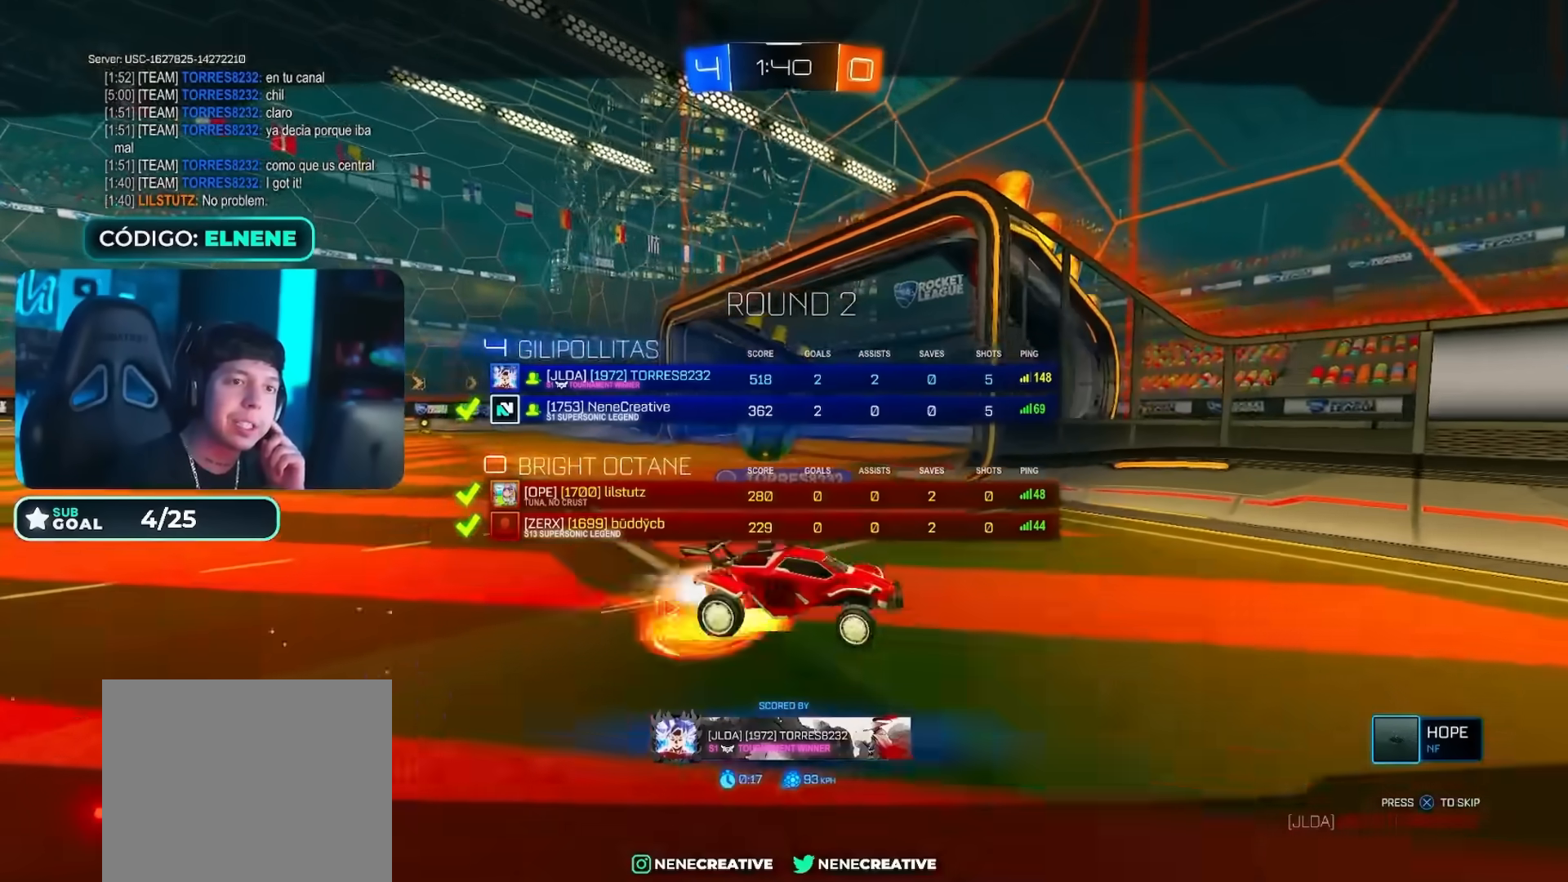
{"buttons": ["L2"], "left_stick": "center", "right_stick": "center", "events": [[200, "L1", "up"], [334, "L1", "down"], [484, "L1", "up"], [484, "L2", "down"]]}
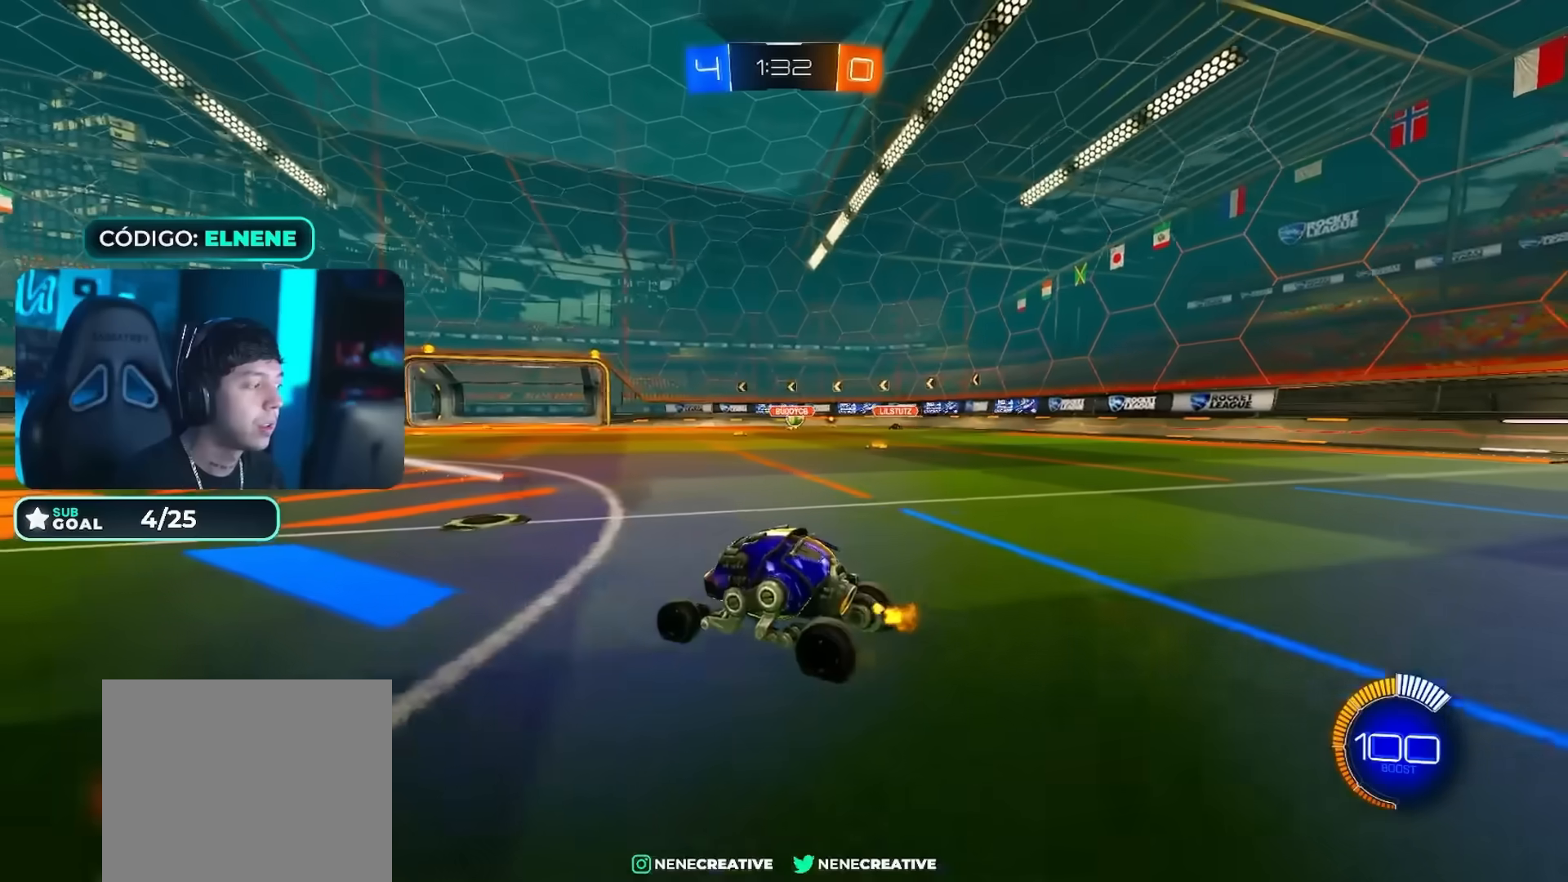
{"buttons": ["R2"], "left_stick": "right", "right_stick": "center", "events": [[33, "left_stick", "right"], [133, "L2", "up"], [350, "left_stick", "center"], [367, "R2", "down"], [450, "left_stick", "right"]]}
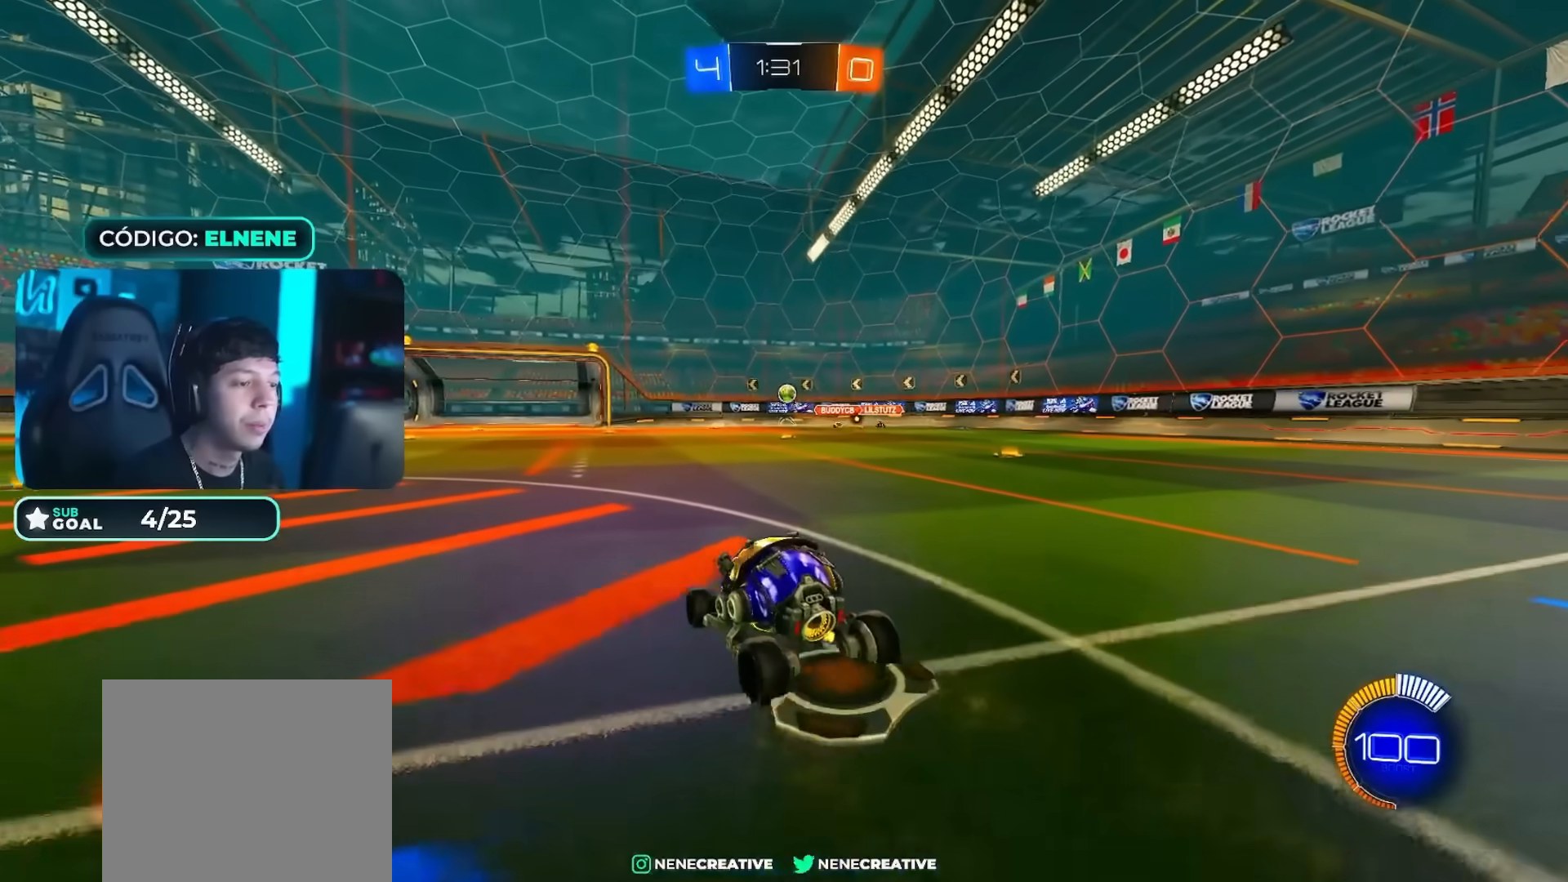
{"buttons": ["CROSS", "L2"], "left_stick": "down", "right_stick": "center", "events": [[84, "left_stick", "center"], [151, "left_stick", "left"], [234, "left_stick", "down-left"], [334, "left_stick", "down"], [351, "L2", "down"], [368, "CROSS", "down"], [401, "R2", "up"]]}
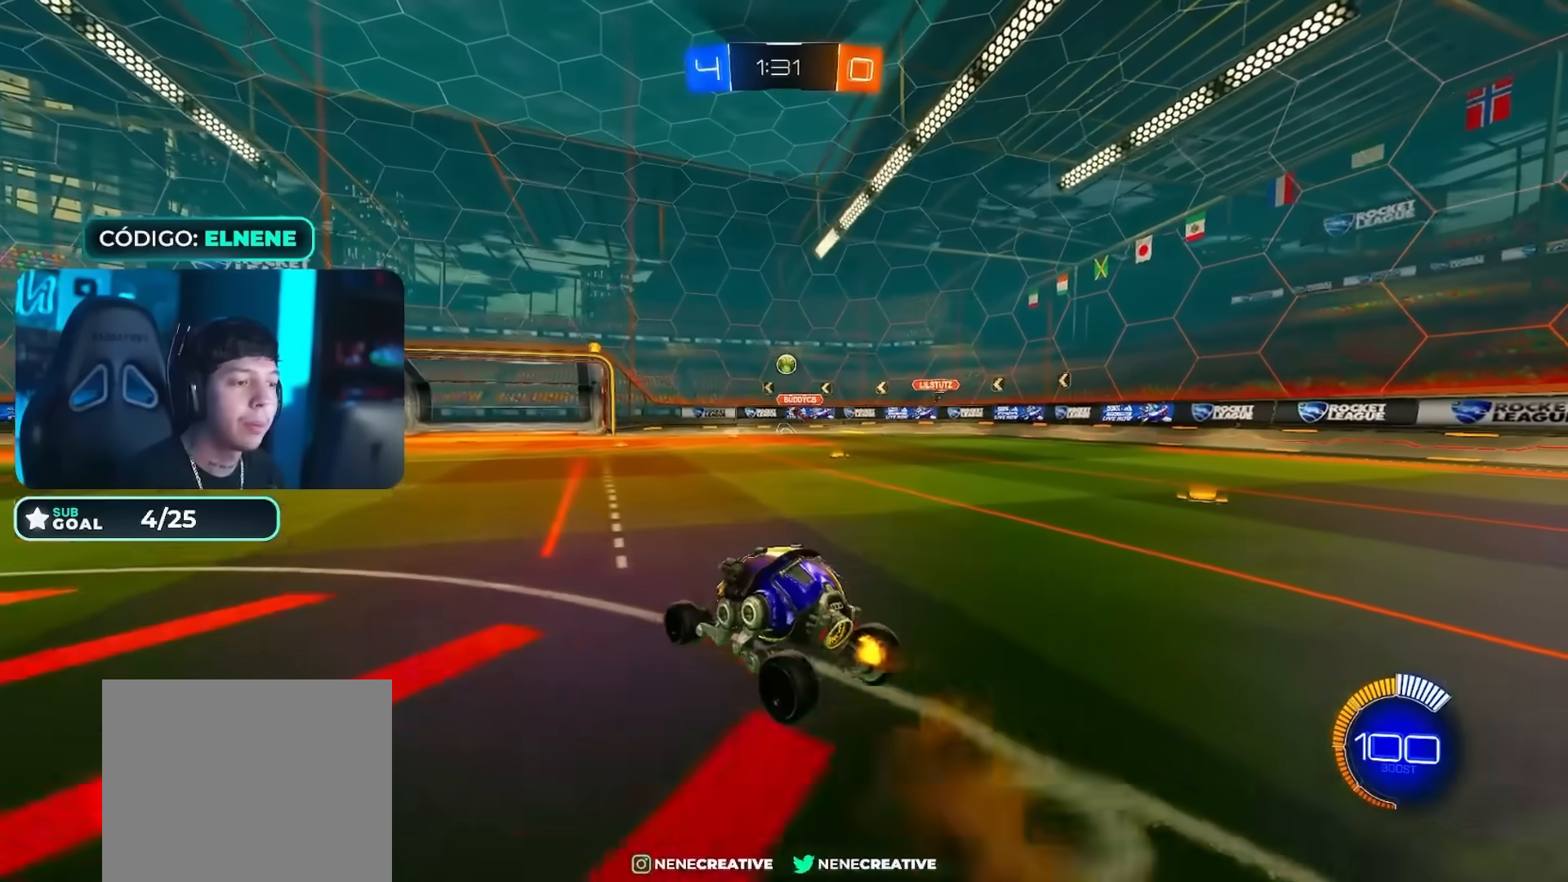
{"buttons": ["CIRCLE", "L2", "R2"], "left_stick": "down-right", "right_stick": "center", "events": [[67, "CROSS", "up"], [83, "L2", "up"], [100, "left_stick", "center"], [117, "CROSS", "down"], [167, "left_stick", "down"], [250, "CROSS", "up"], [350, "L2", "down"], [350, "R2", "down"], [384, "left_stick", "down-right"], [417, "CIRCLE", "down"]]}
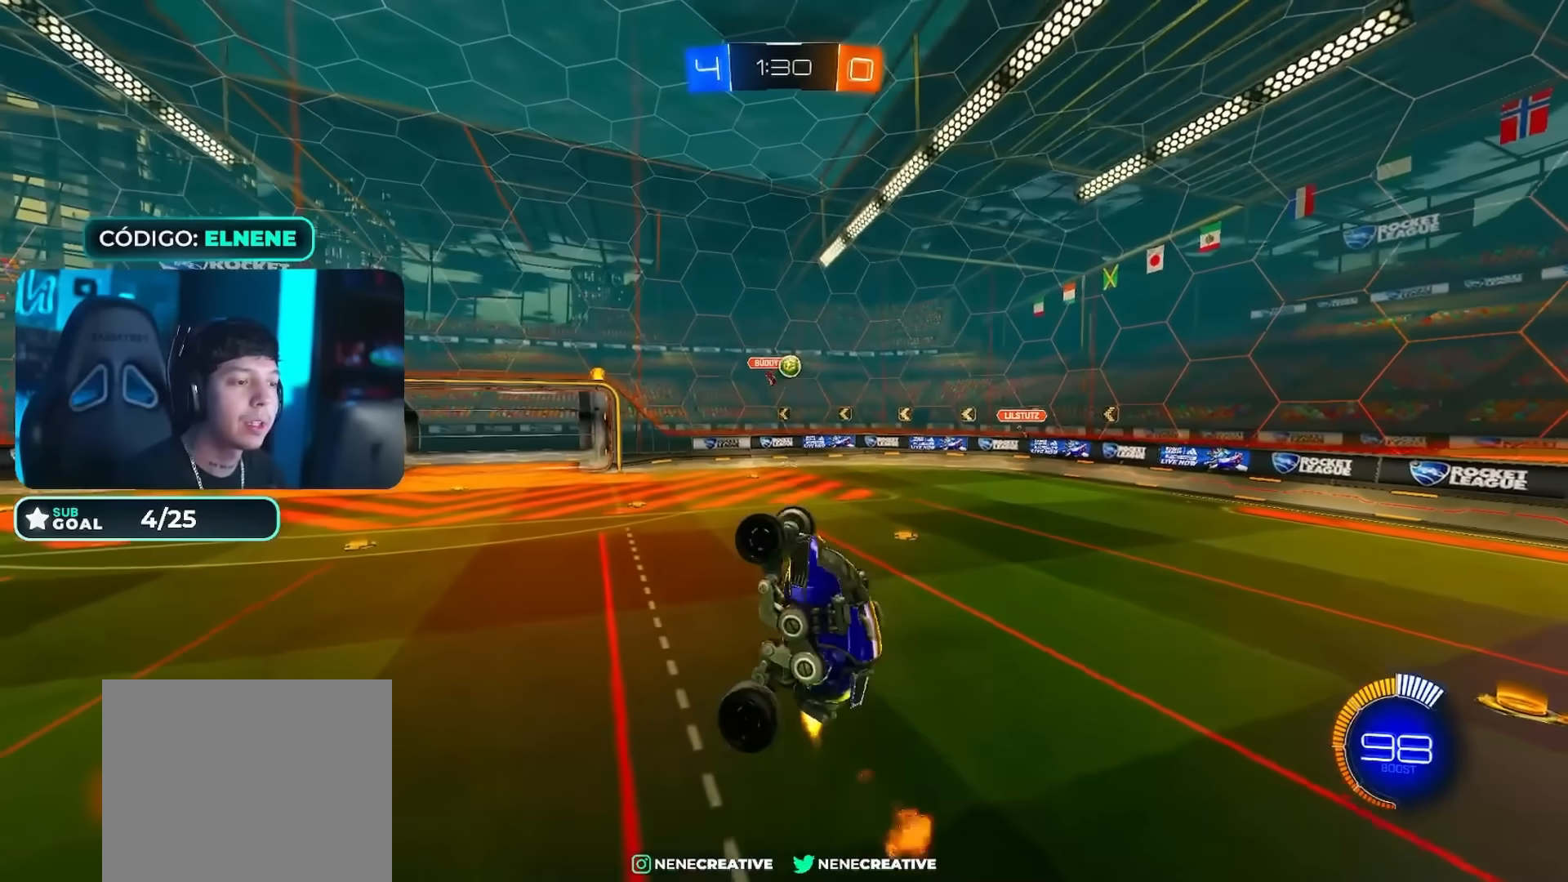
{"buttons": ["CIRCLE", "L2", "R2"], "left_stick": "right", "right_stick": "center", "events": [[184, "left_stick", "right"]]}
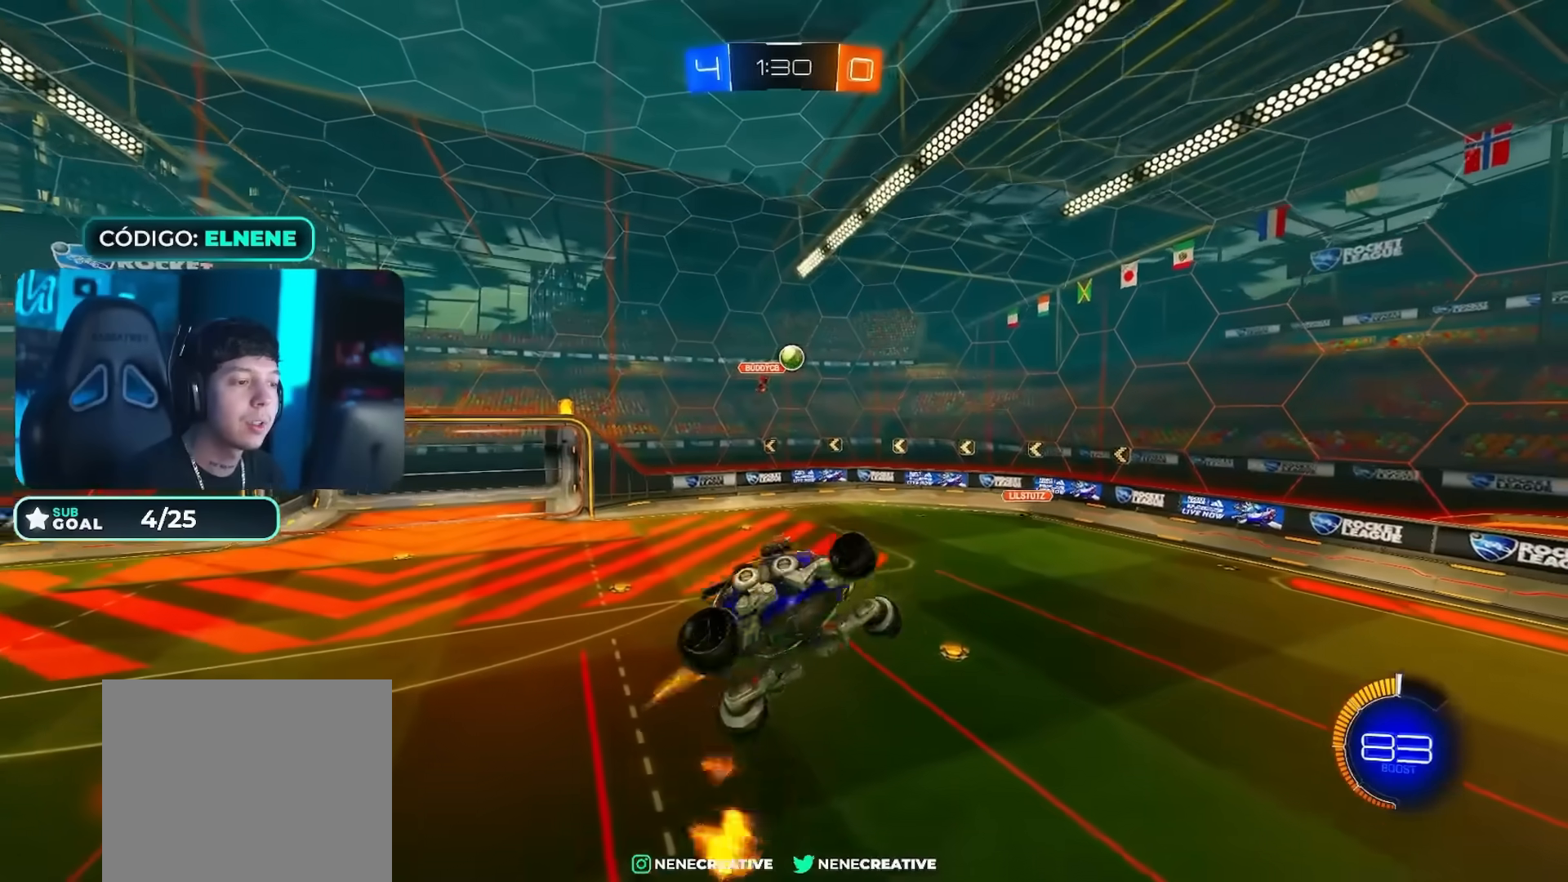
{"buttons": ["CIRCLE", "R2"], "left_stick": "center", "right_stick": "center", "events": [[100, "left_stick", "down-right"], [334, "CIRCLE", "up"], [367, "L2", "up"], [384, "CIRCLE", "down"], [384, "left_stick", "center"]]}
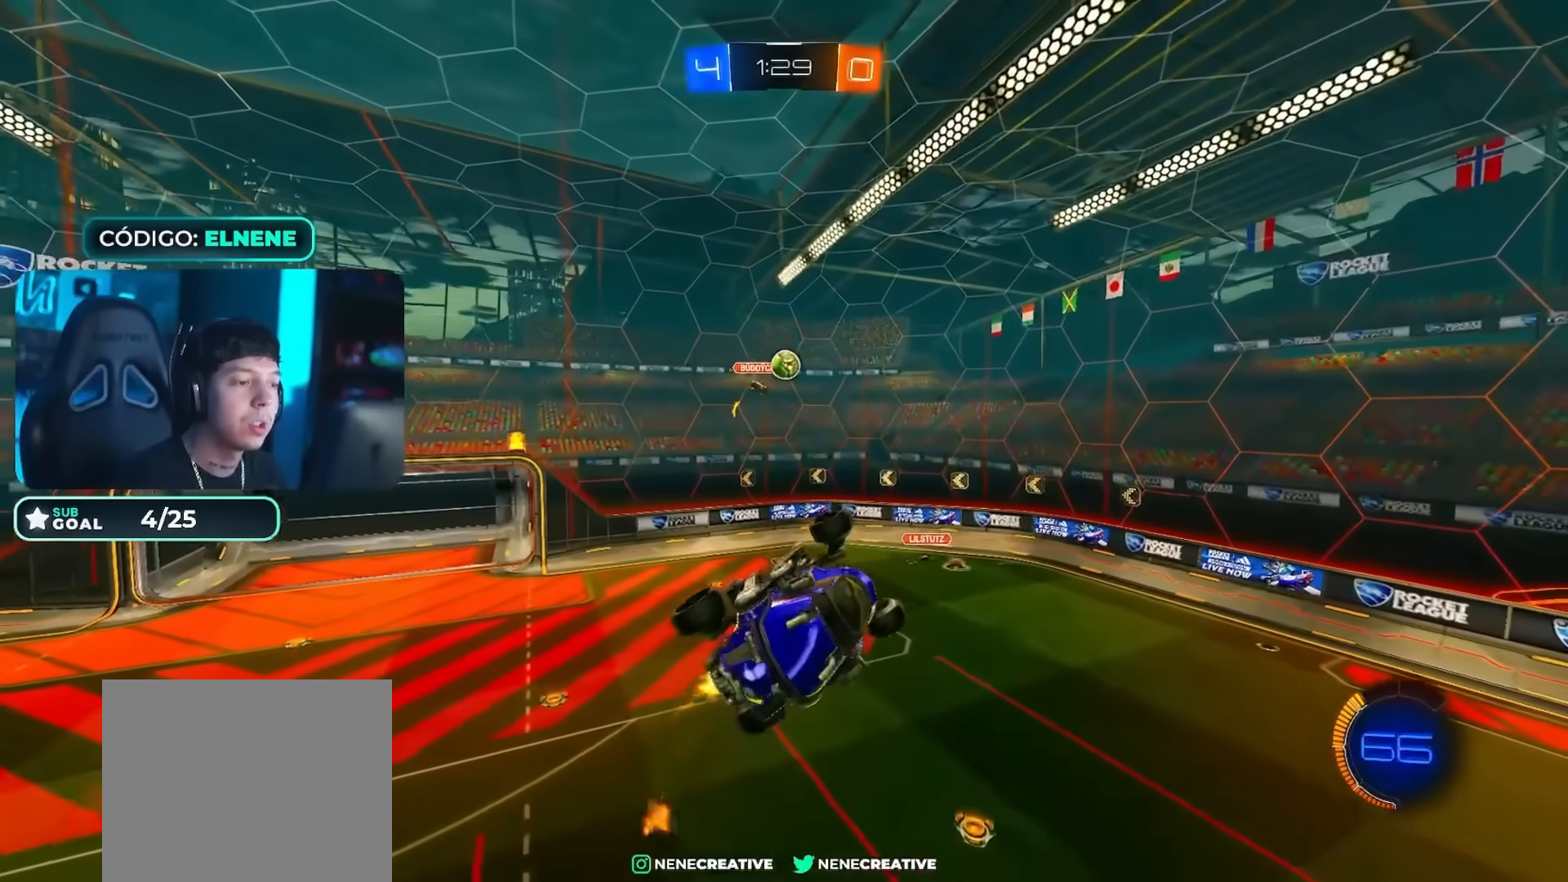
{"buttons": [], "left_stick": "down", "right_stick": "center", "events": [[101, "CIRCLE", "up"], [117, "left_stick", "right"], [217, "left_stick", "center"], [267, "left_stick", "left"], [384, "R2", "up"], [384, "left_stick", "down-right"], [484, "left_stick", "down"]]}
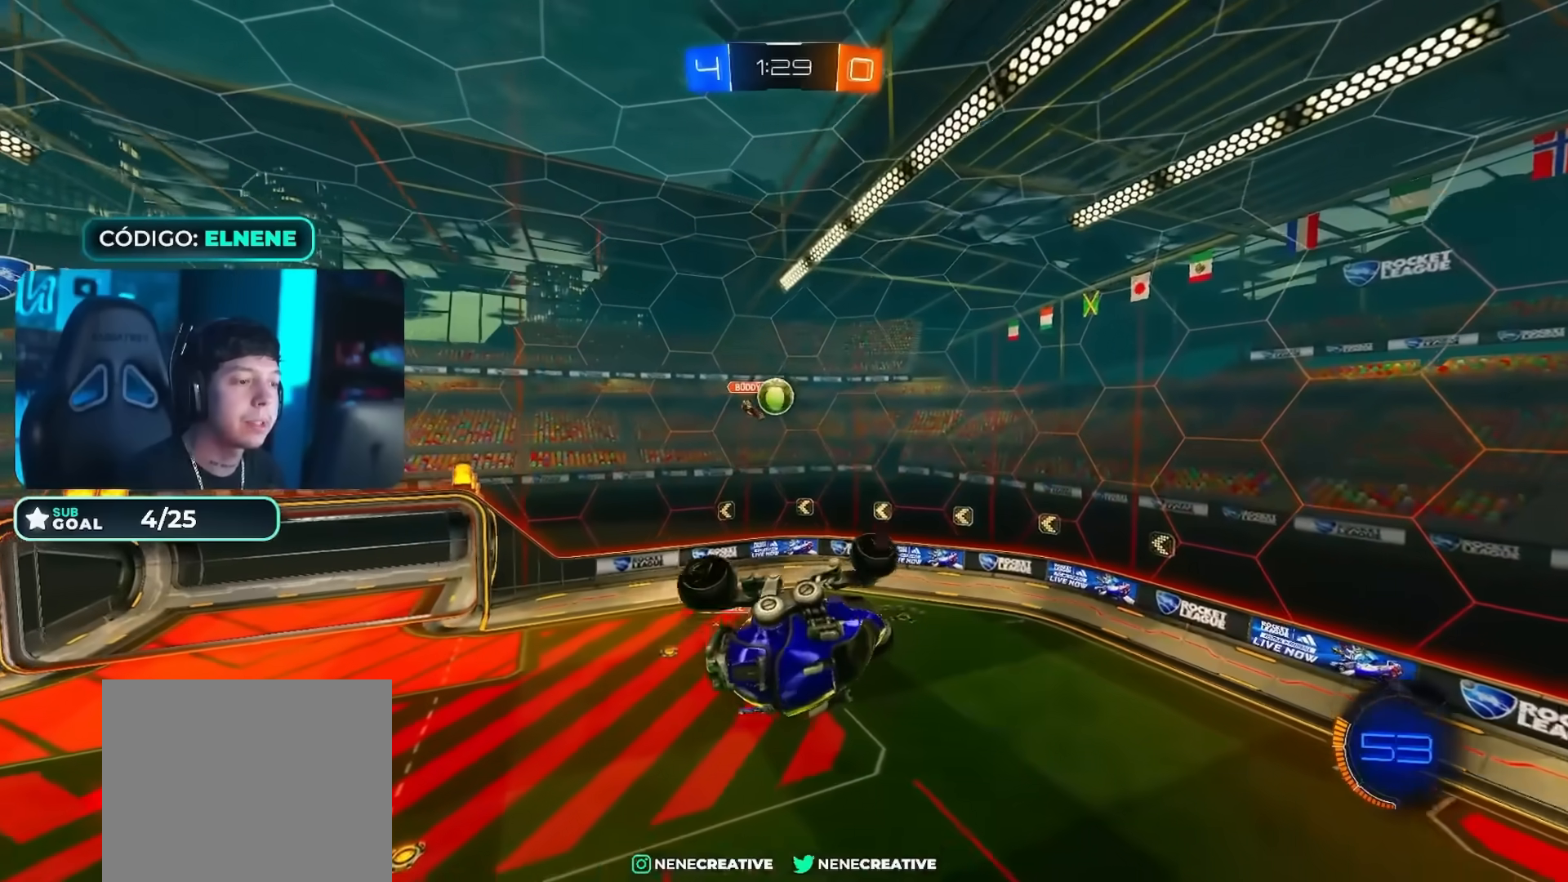
{"buttons": ["CIRCLE", "L2", "R2"], "left_stick": "down-right", "right_stick": "center", "events": [[350, "R2", "down"], [367, "left_stick", "down-right"], [400, "CIRCLE", "down"], [434, "L2", "down"]]}
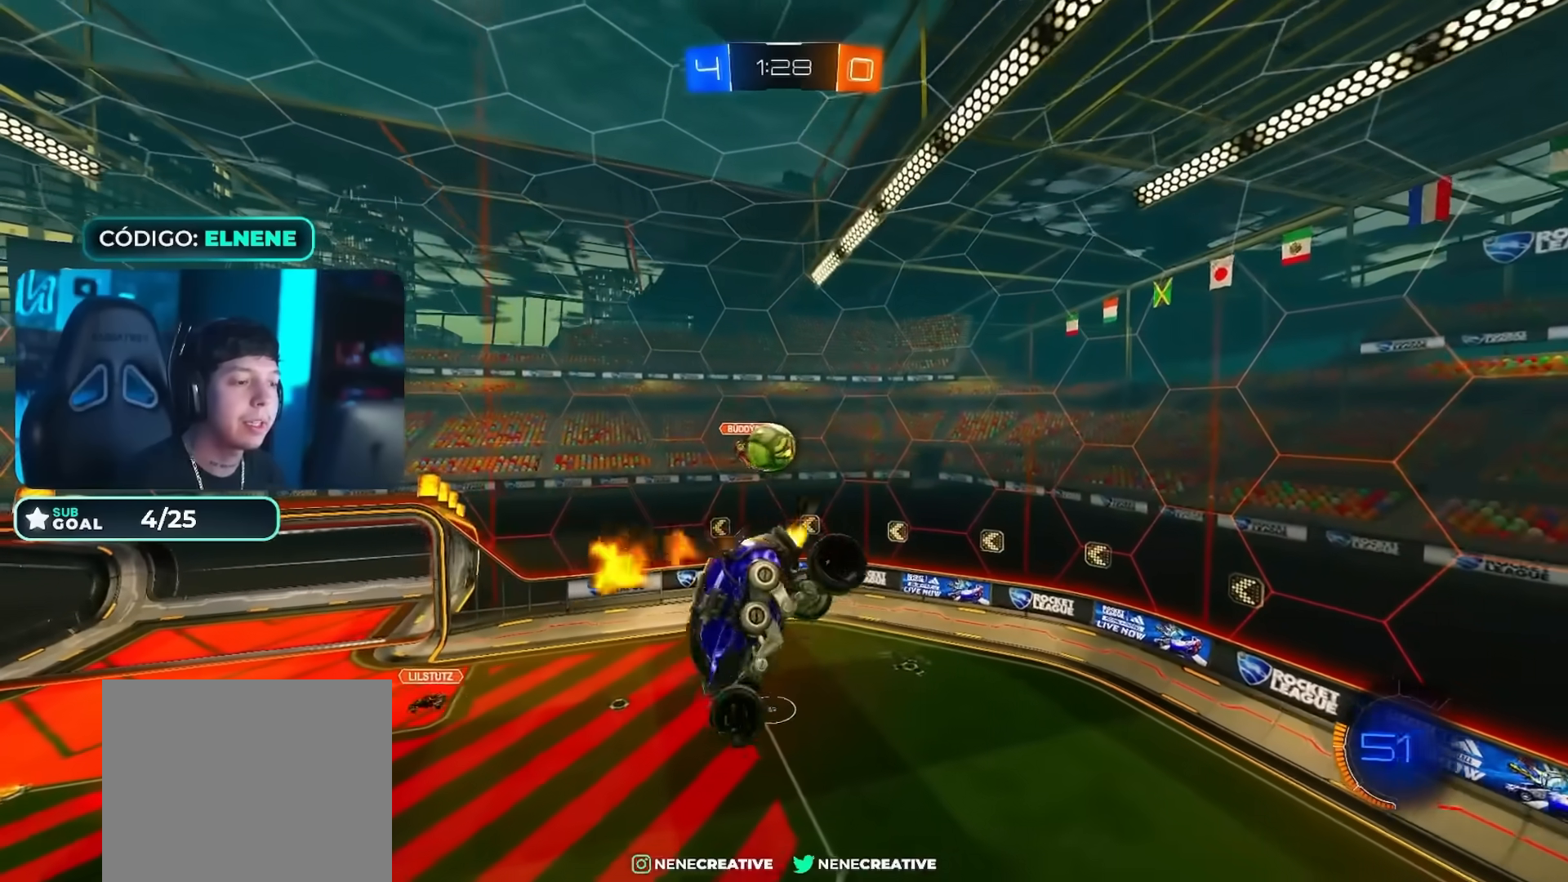
{"buttons": ["R2"], "left_stick": "center", "right_stick": "center", "events": [[151, "L2", "up"], [201, "left_stick", "center"], [301, "CIRCLE", "up"], [334, "left_stick", "right"], [468, "left_stick", "center"]]}
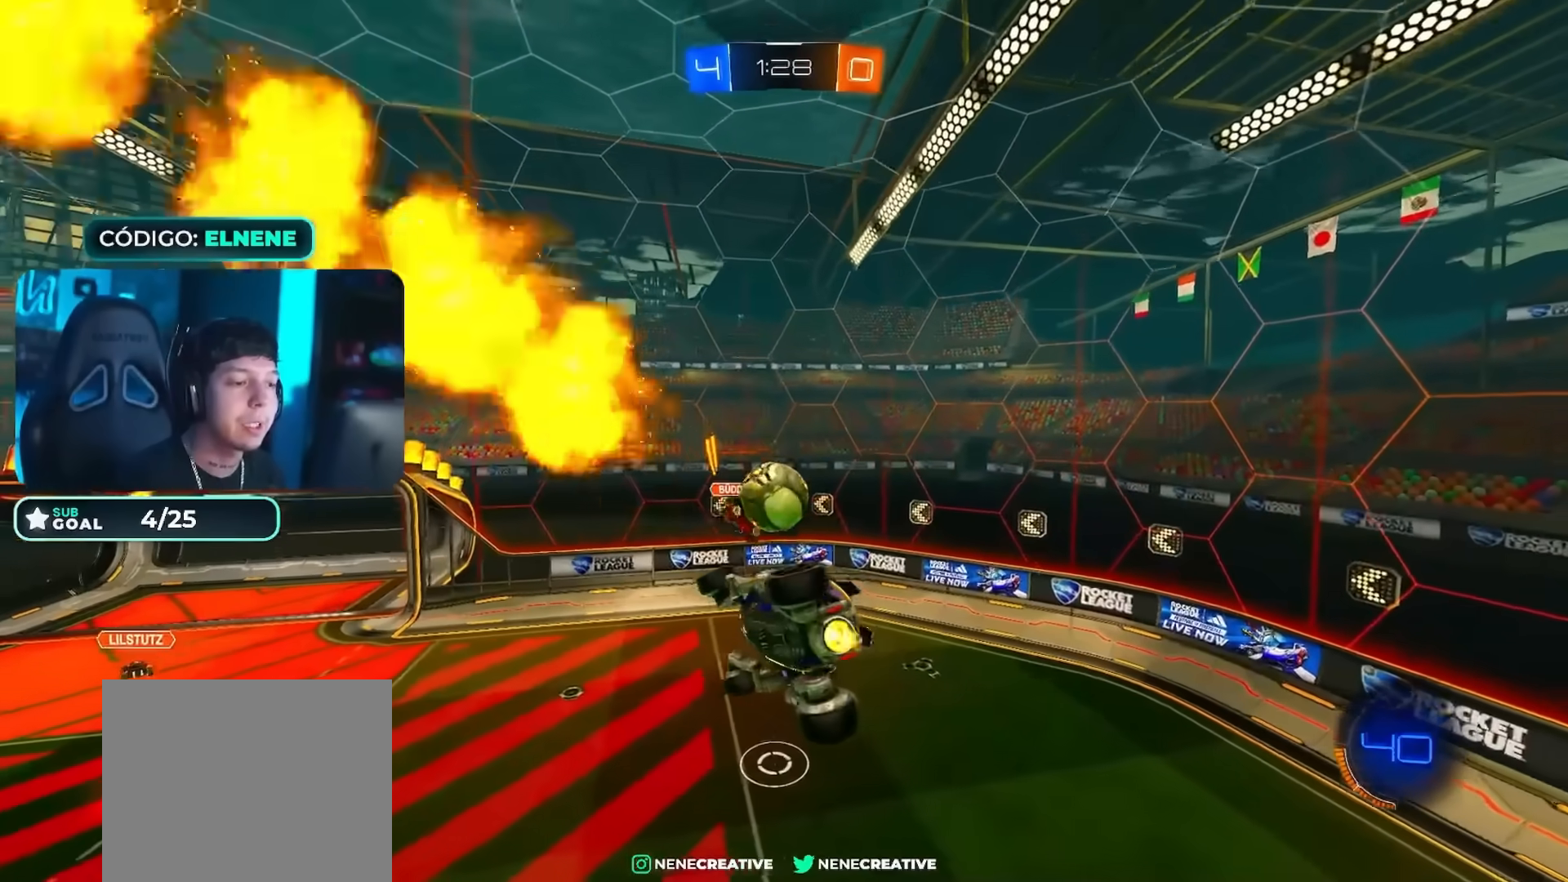
{"buttons": ["L2", "R2"], "left_stick": "left", "right_stick": "center", "events": [[33, "left_stick", "up-right"], [117, "left_stick", "center"], [167, "left_stick", "up"], [200, "CIRCLE", "down"], [250, "left_stick", "left"], [284, "CIRCLE", "up"], [350, "L2", "down"], [367, "CIRCLE", "down"], [484, "CIRCLE", "up"]]}
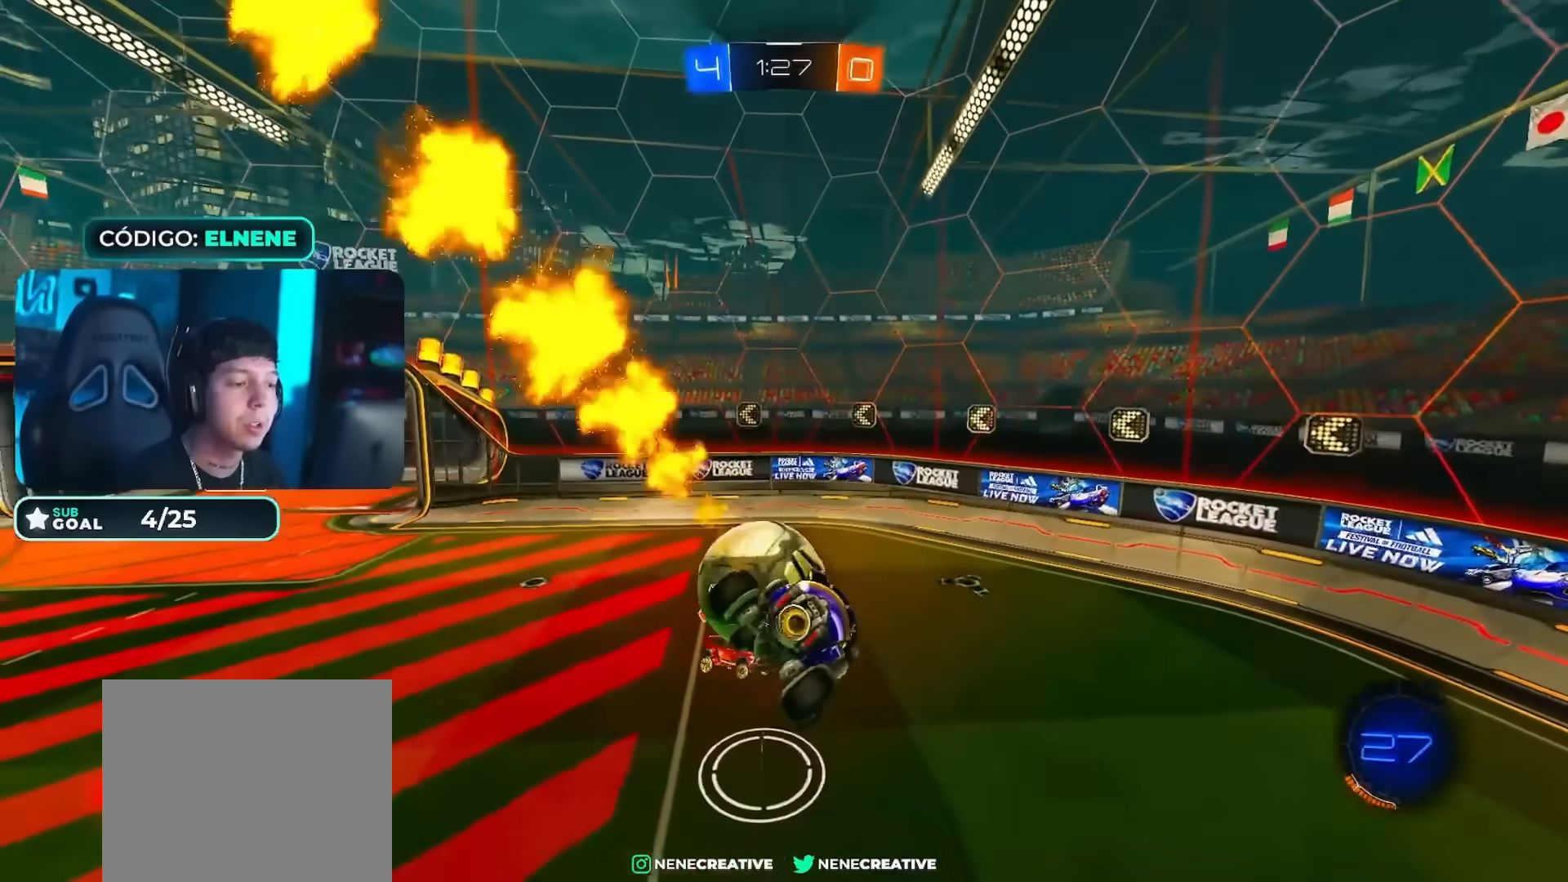
{"buttons": ["R2"], "left_stick": "up-left", "right_stick": "center"}
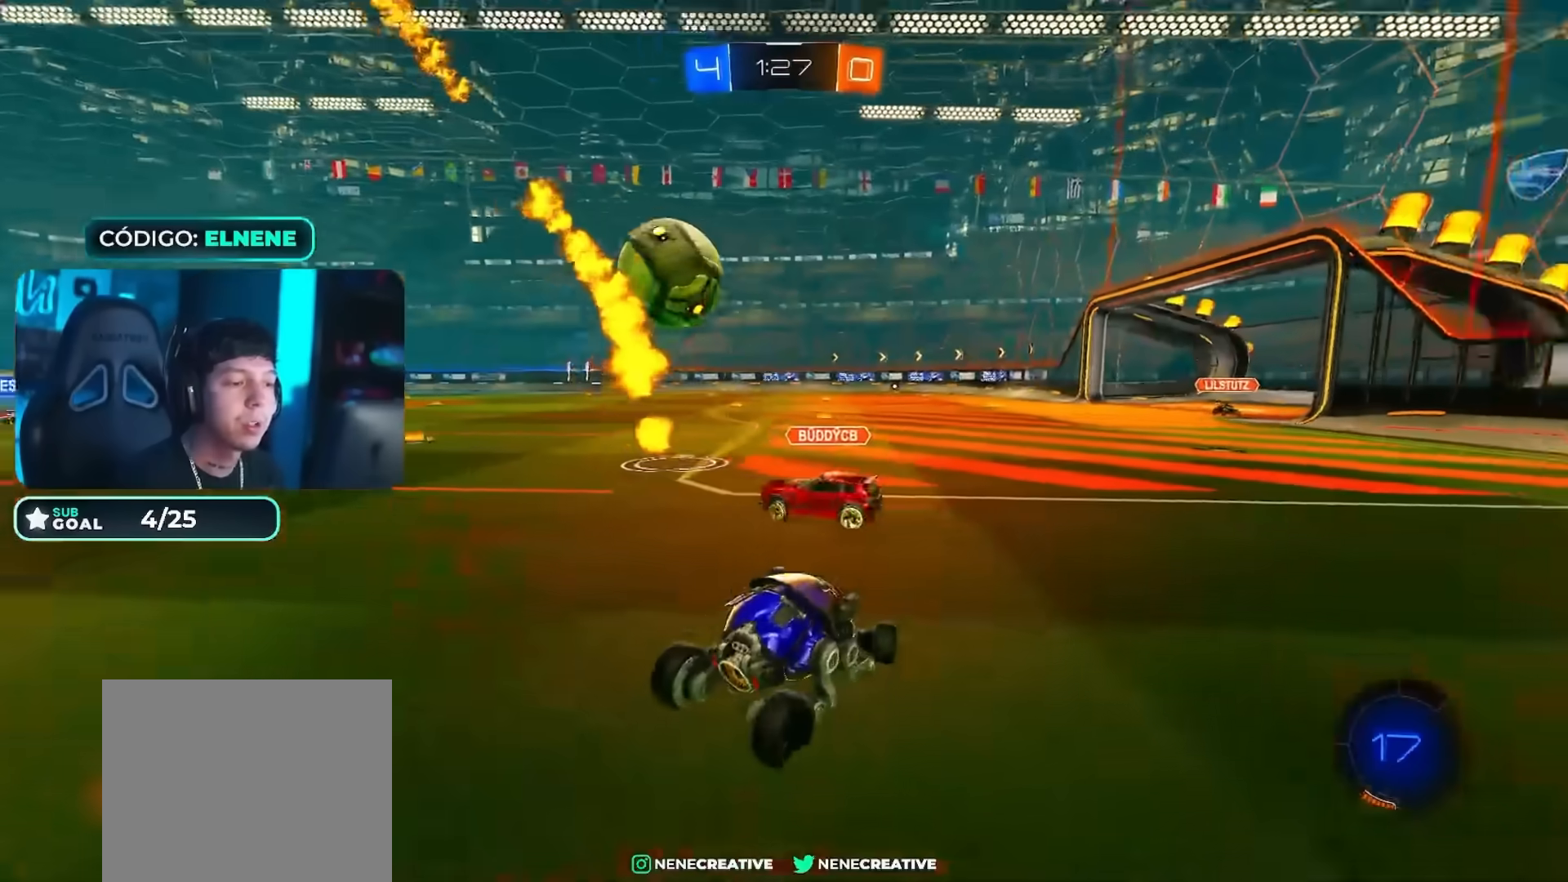
{"buttons": ["R2"], "left_stick": "up-left", "right_stick": "center", "events": []}